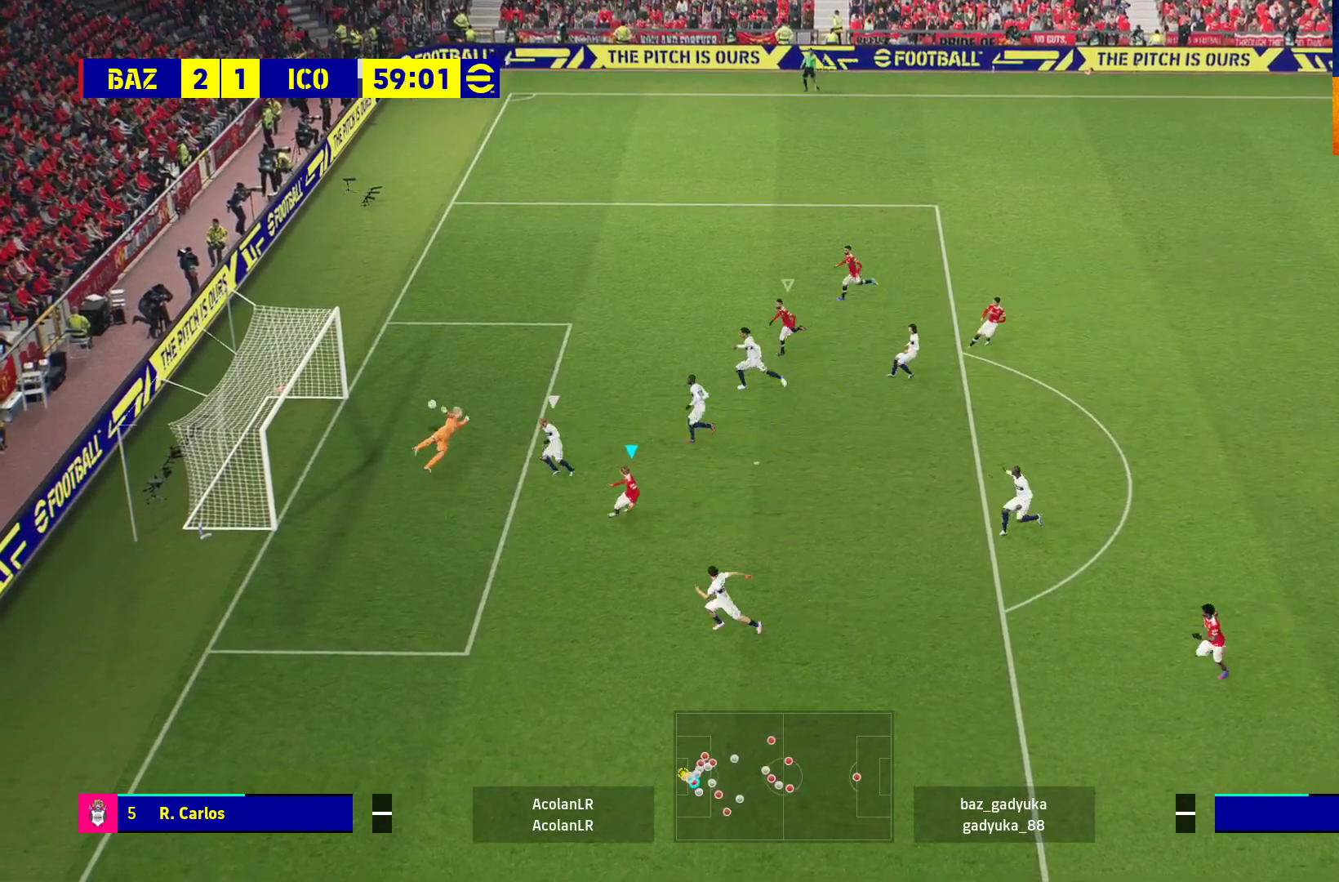
Gameplay with a controller (Xbox layout); each line is a JSON object with the inputs held at the frame after it. "events" lists button and stick changes between this image and that frame as [ms after this image, input, new state], when the widget could be followed in between.
{"buttons": [], "left_stick": "center", "right_stick": "center", "events": [[167, "L3", "up"], [317, "R2", "up"], [450, "left_stick", "center"]]}
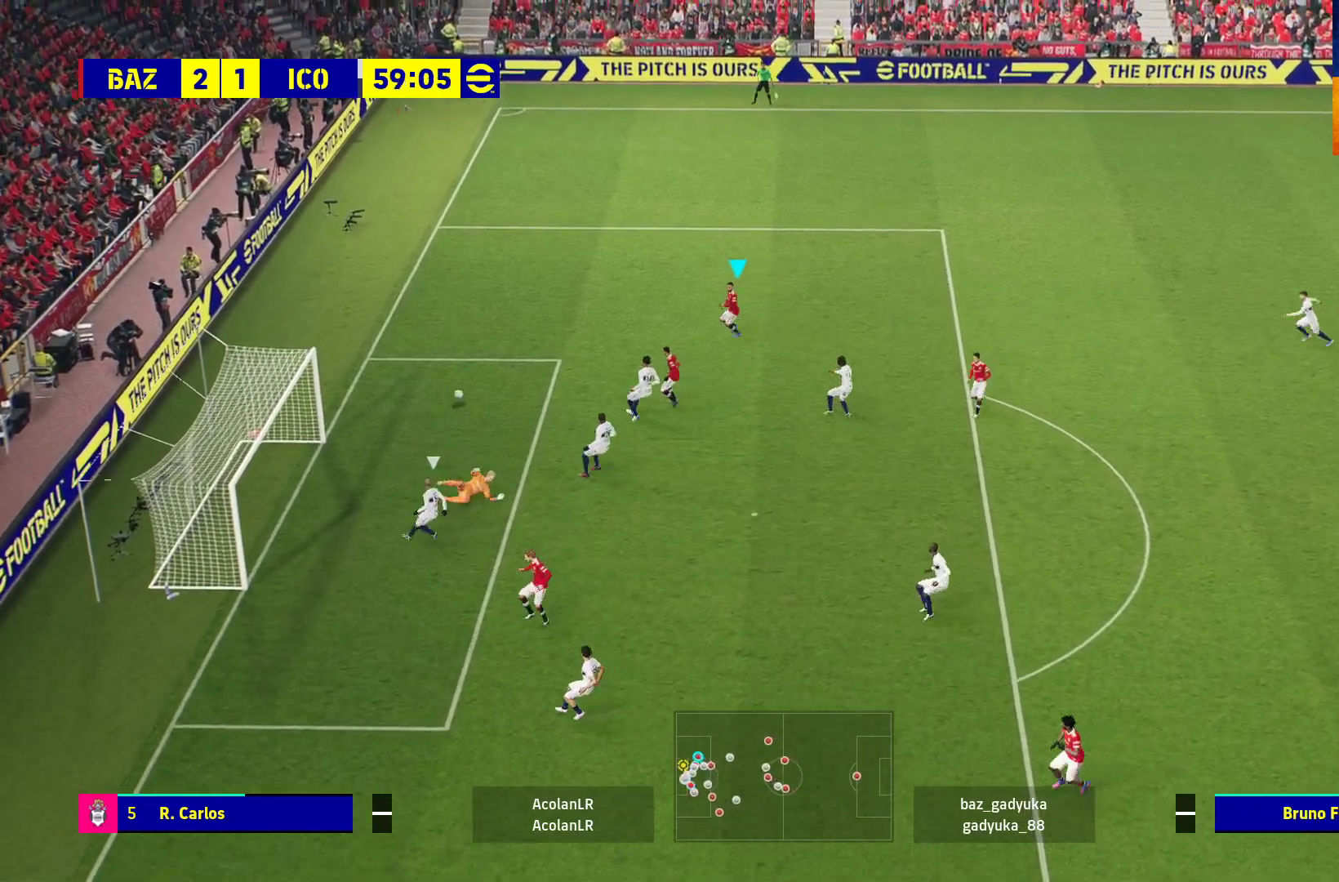
{"buttons": [], "left_stick": "left", "right_stick": "center", "events": [[117, "left_stick", "up-left"], [150, "X", "down"], [183, "left_stick", "left"], [267, "X", "up"]]}
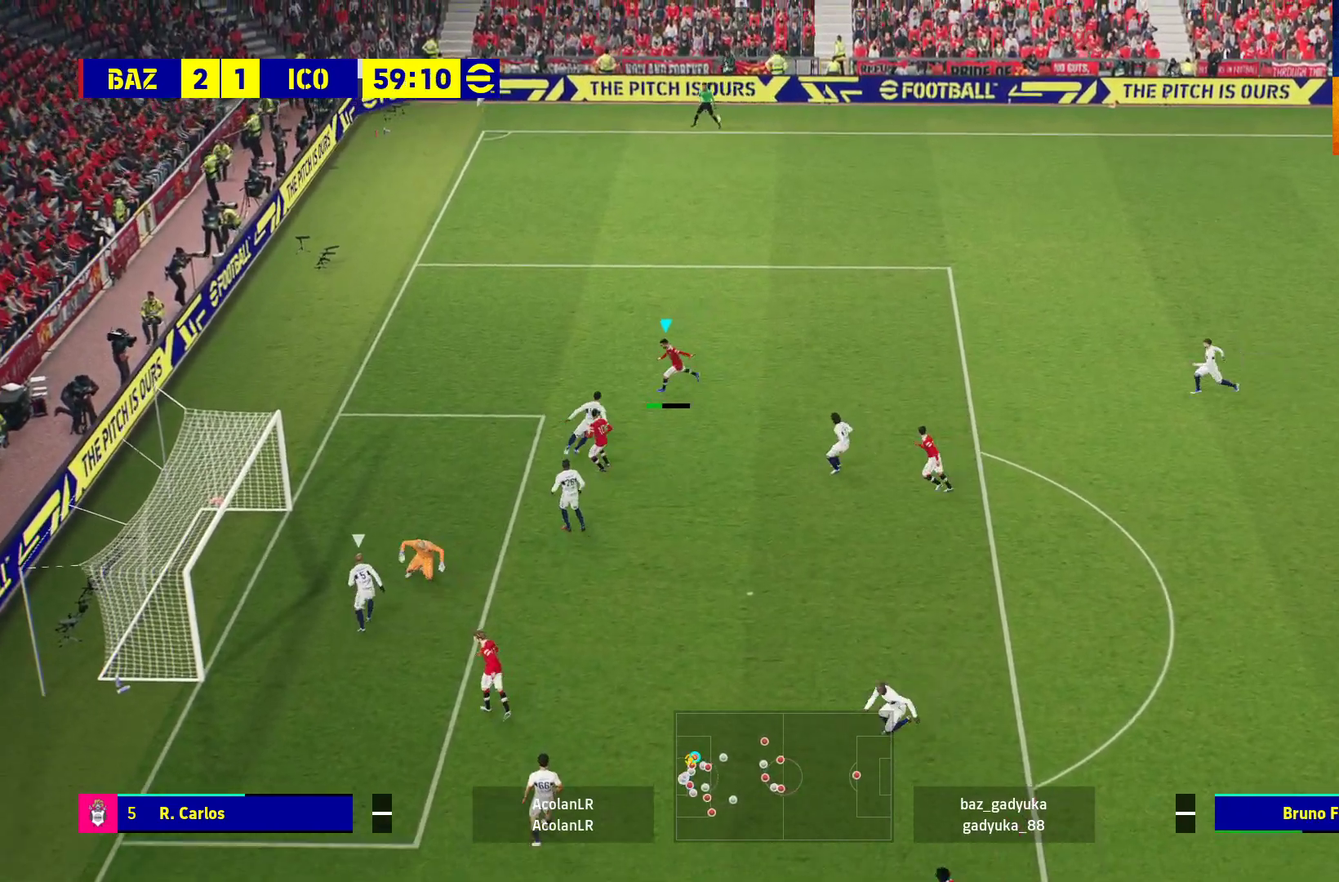
{"buttons": [], "left_stick": "left", "right_stick": "center", "events": []}
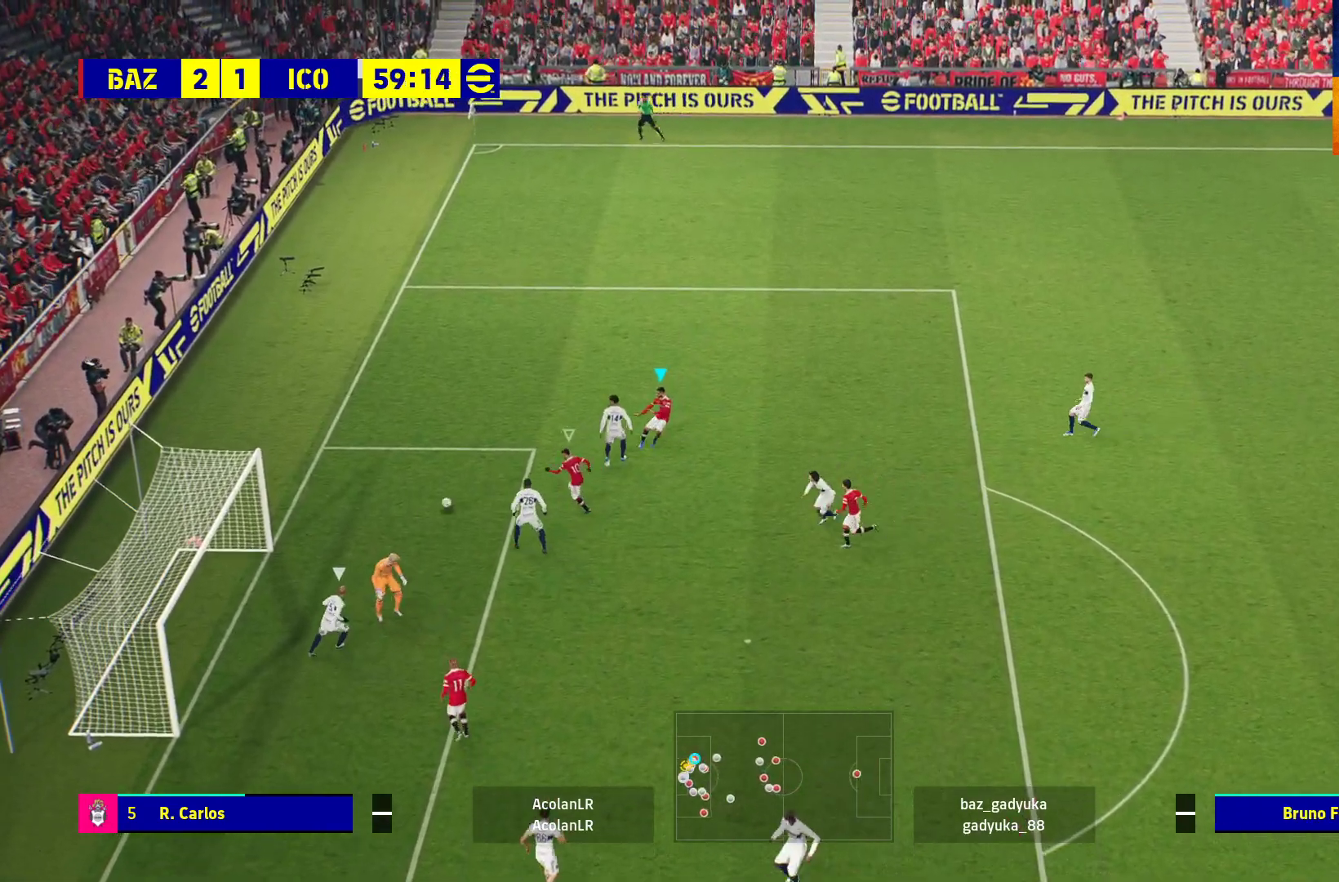
{"buttons": [], "left_stick": "center", "right_stick": "center", "events": [[433, "A", "down"], [500, "A", "up"], [500, "left_stick", "center"]]}
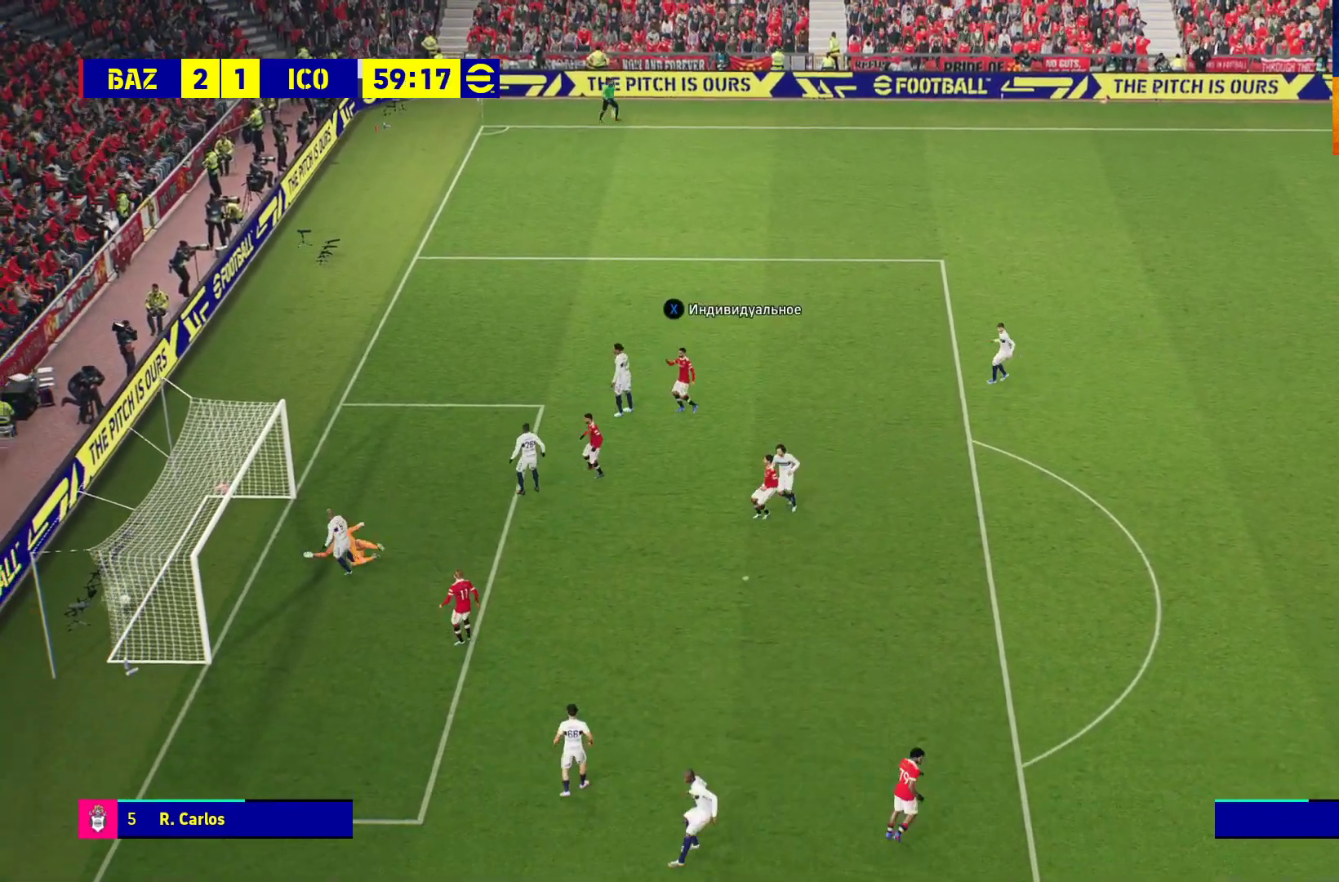
{"buttons": [], "left_stick": "center", "right_stick": "center", "events": [[100, "A", "down"], [133, "A", "up"], [383, "A", "down"], [433, "A", "up"]]}
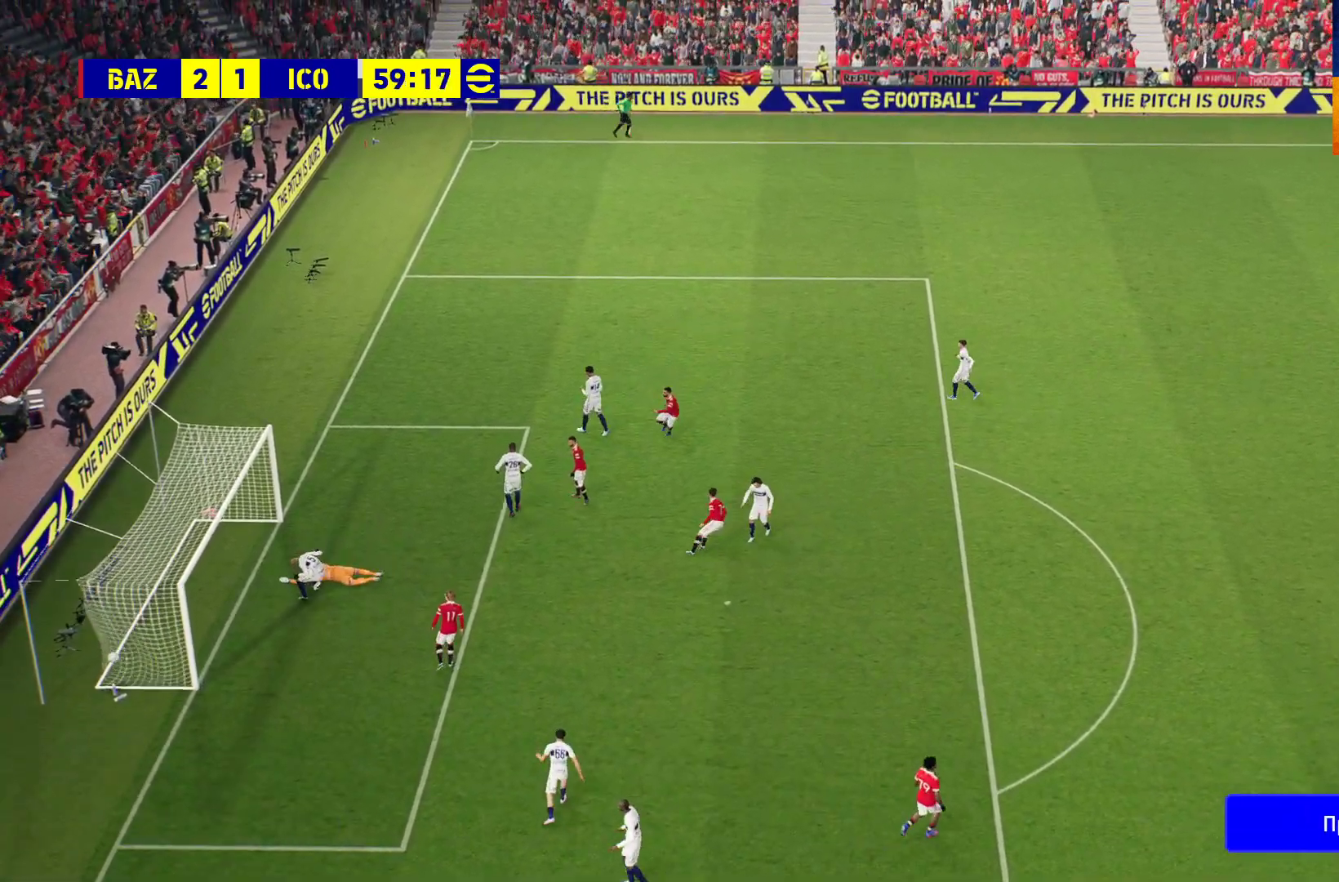
{"buttons": ["A"], "left_stick": "center", "right_stick": "center", "events": [[17, "A", "down"], [33, "A", "up"], [133, "A", "down"], [183, "A", "up"], [300, "A", "down"], [367, "A", "up"], [467, "A", "down"]]}
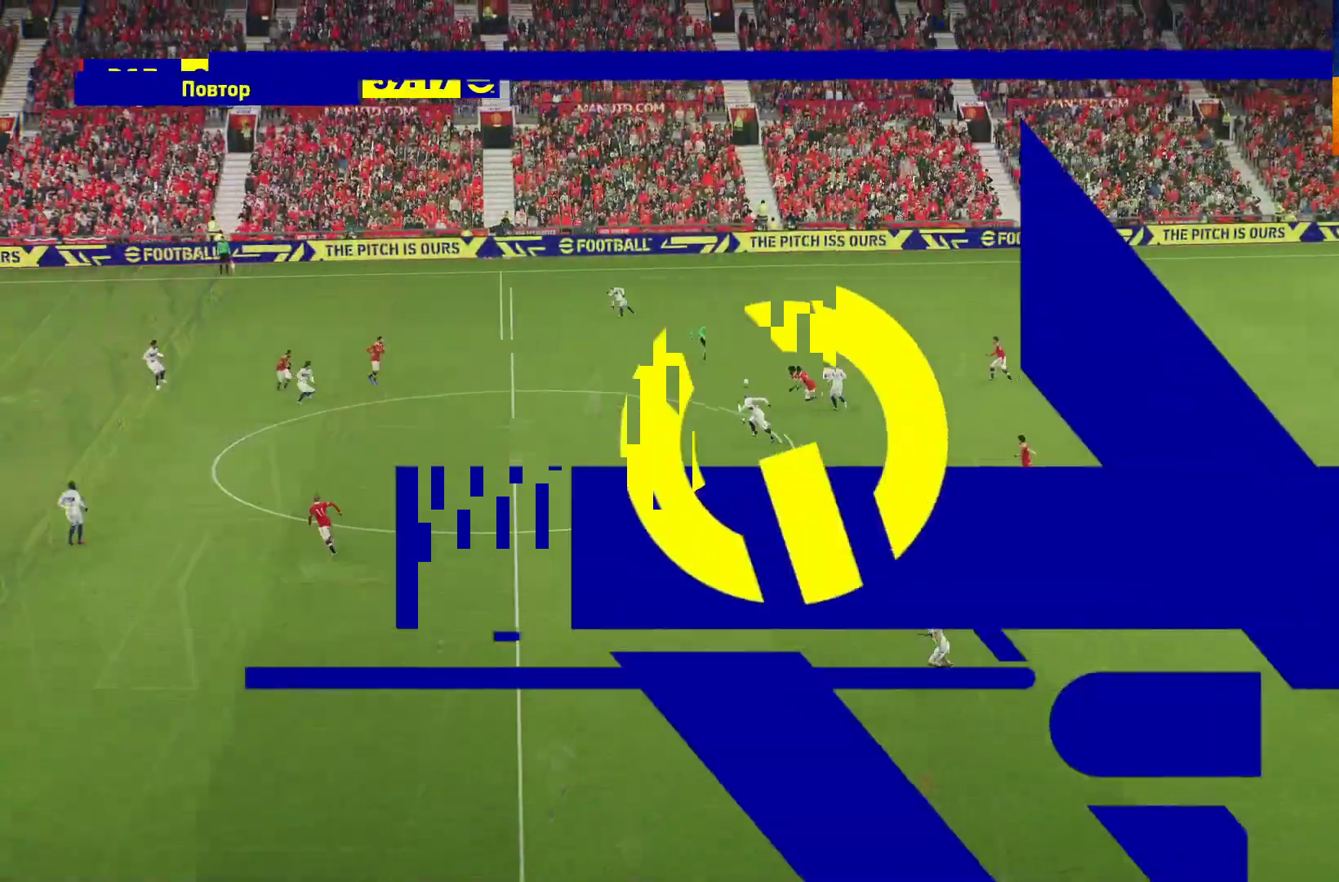
{"buttons": [], "left_stick": "center", "right_stick": "center", "events": [[33, "A", "up"], [167, "A", "down"], [217, "A", "up"], [317, "A", "down"], [400, "A", "up"]]}
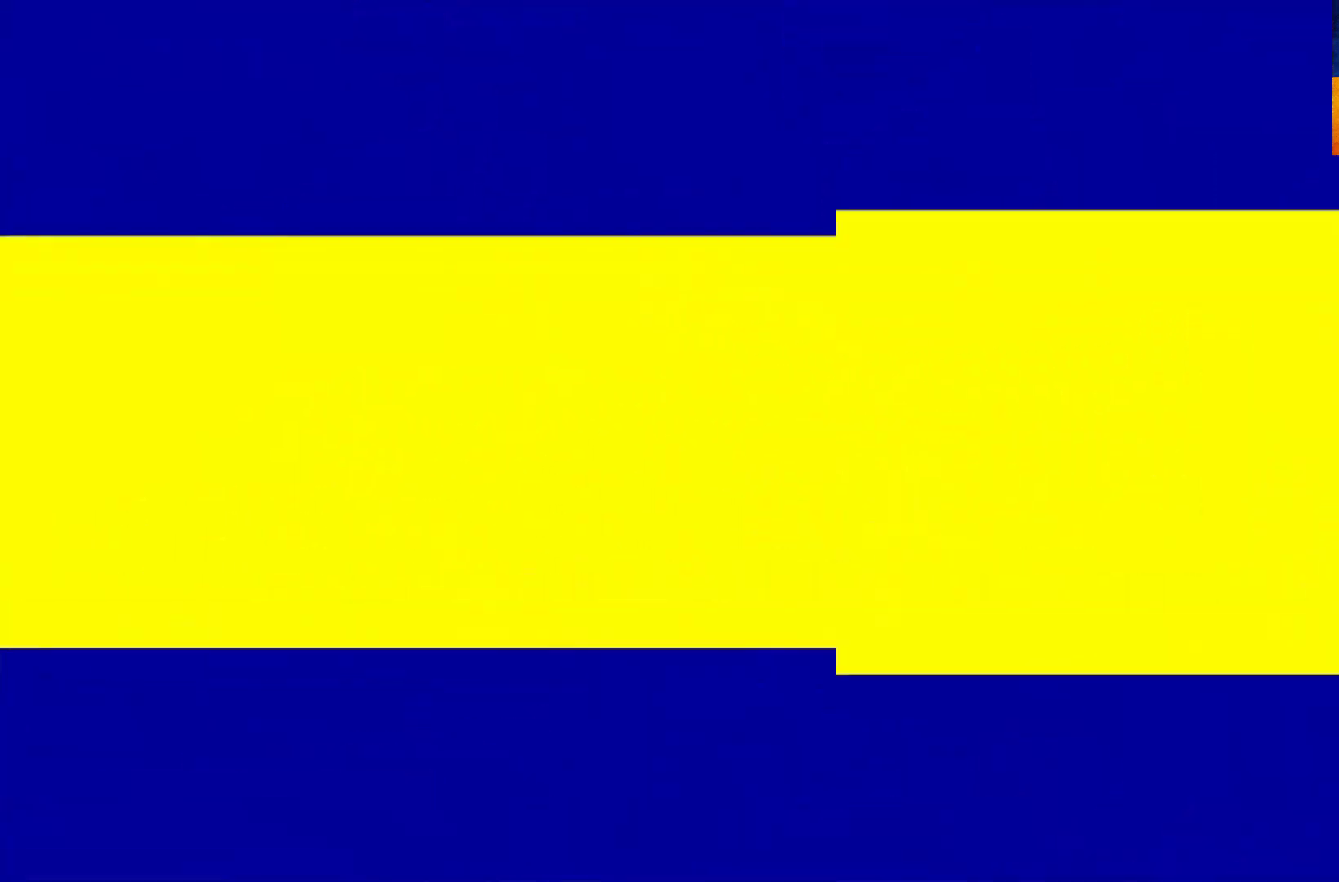
{"buttons": [], "left_stick": "center", "right_stick": "center", "events": [[17, "A", "down"], [67, "A", "up"], [200, "A", "down"], [267, "A", "up"], [350, "A", "down"], [400, "A", "up"]]}
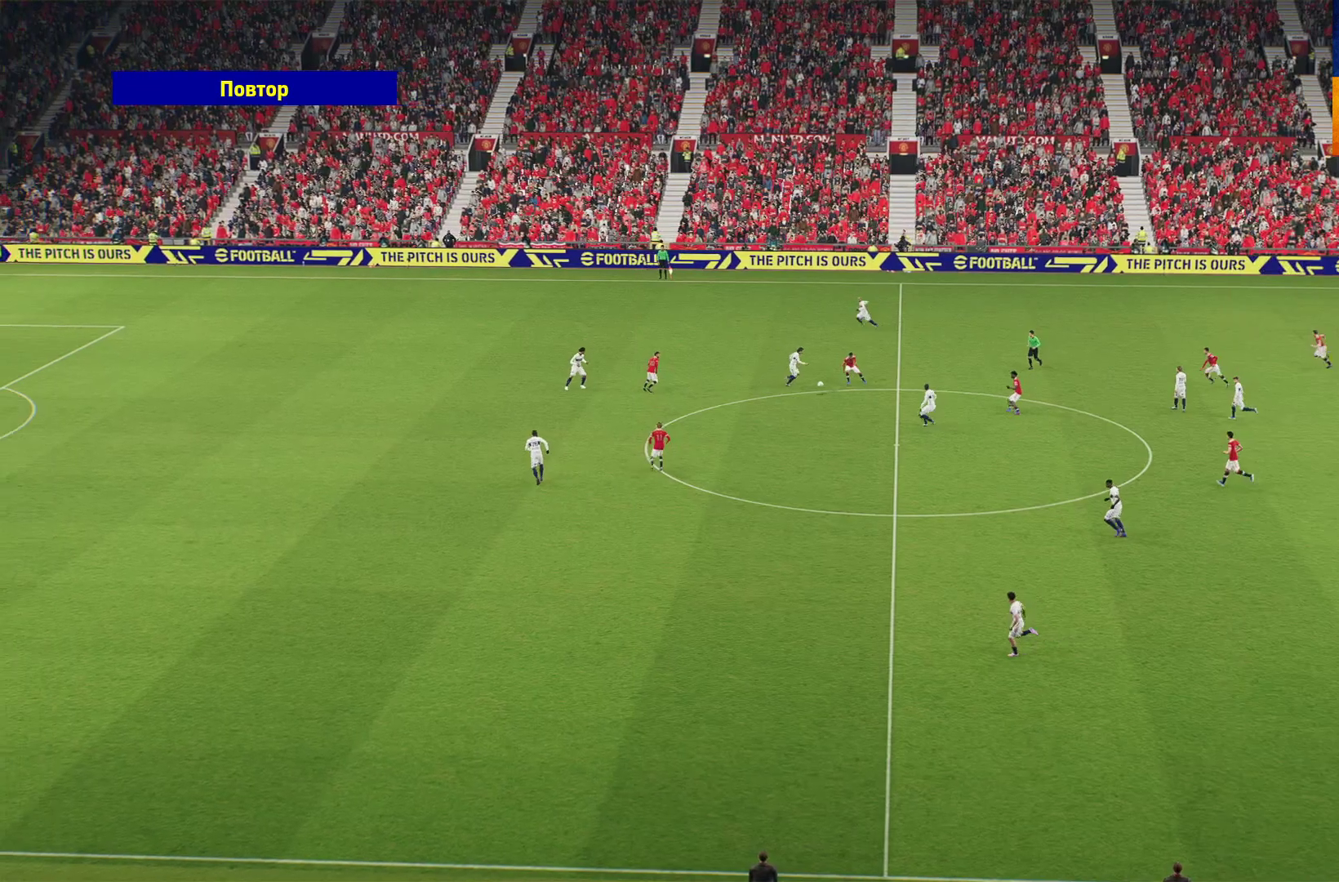
{"buttons": ["A"], "left_stick": "center", "right_stick": "center", "events": [[17, "A", "down"], [100, "A", "up"], [167, "A", "down"], [250, "A", "up"], [350, "A", "down"], [417, "A", "up"], [467, "A", "down"]]}
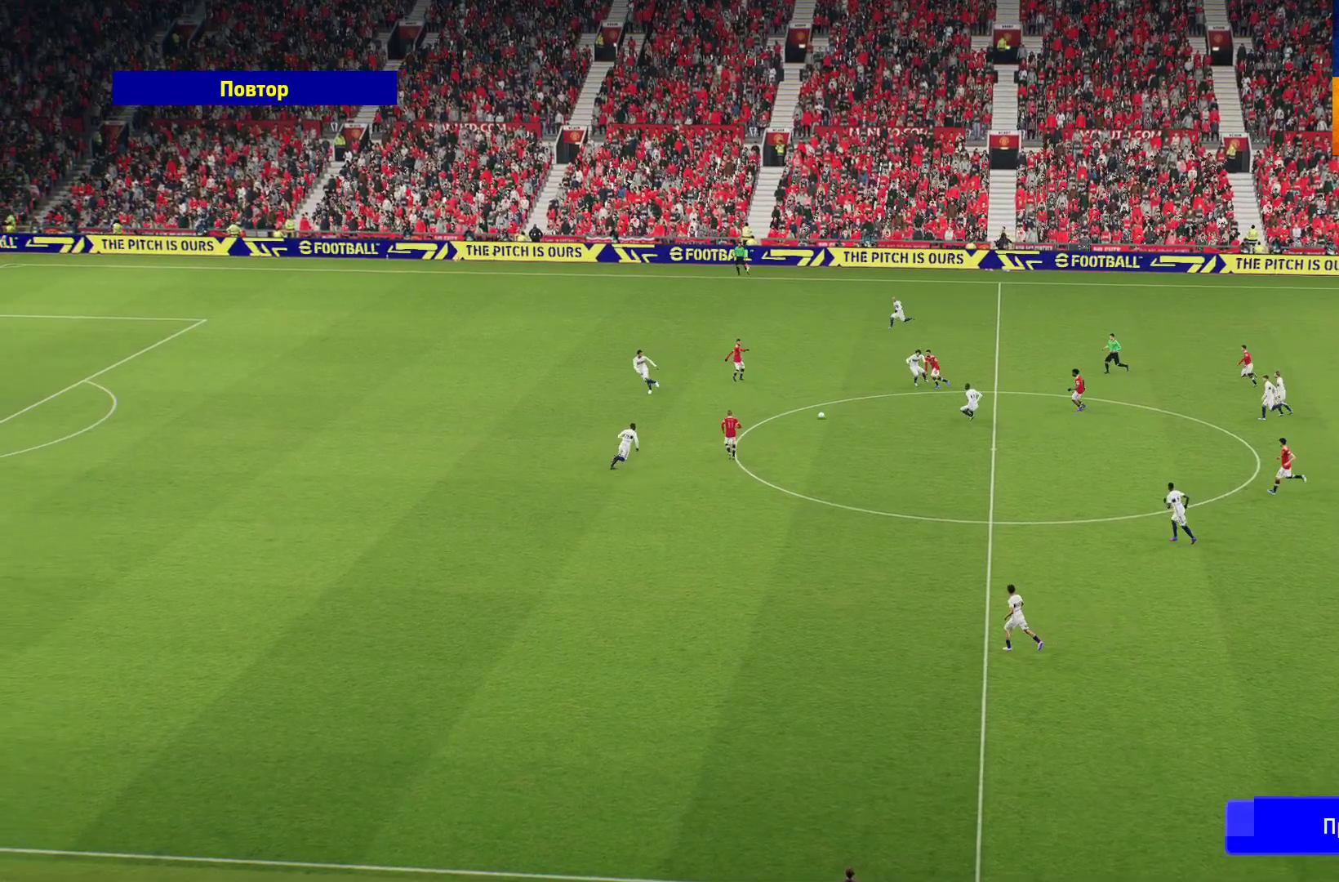
{"buttons": [], "left_stick": "center", "right_stick": "center", "events": [[117, "A", "up"]]}
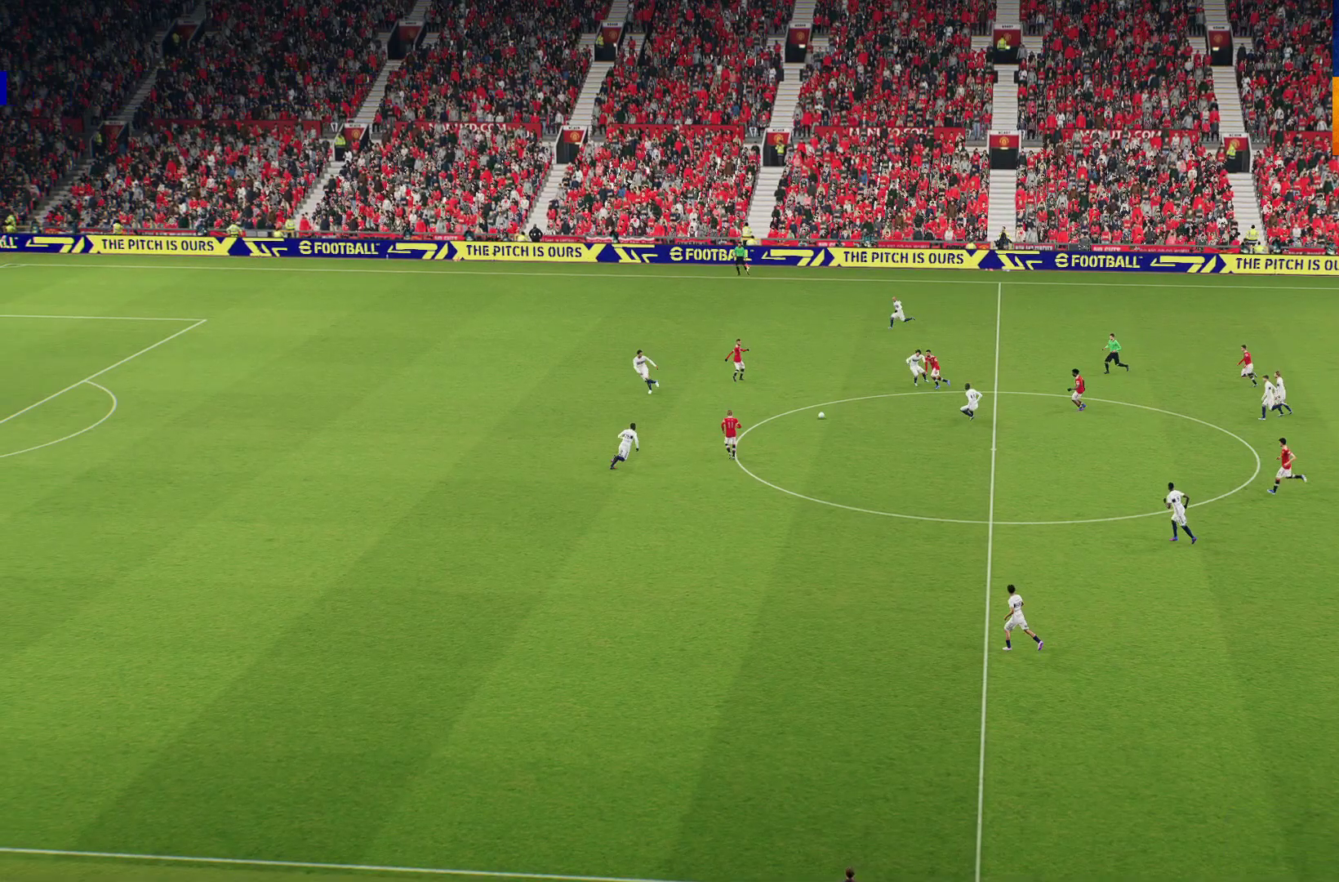
{"buttons": [], "left_stick": "center", "right_stick": "center", "events": []}
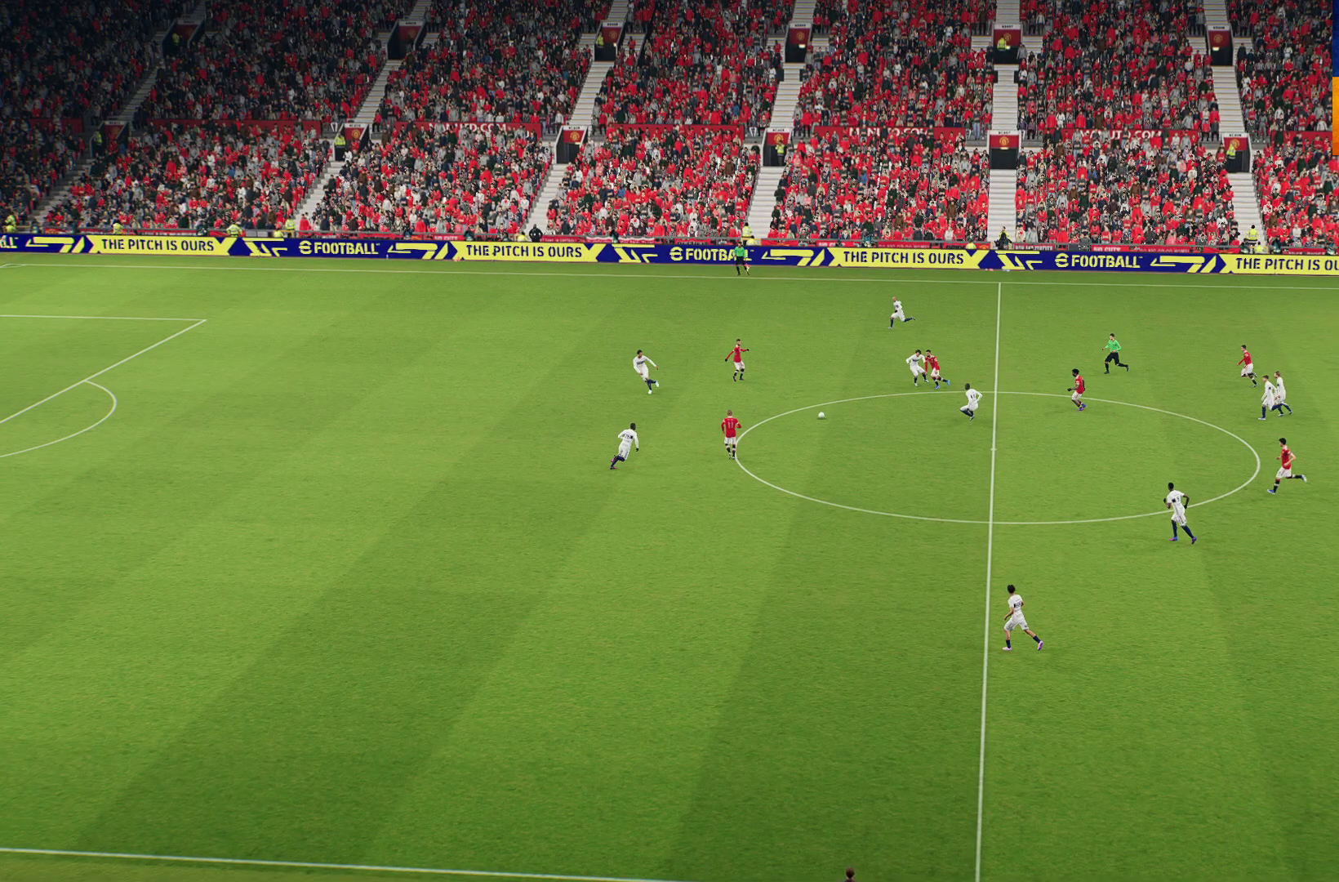
{"buttons": [], "left_stick": "center", "right_stick": "center", "events": []}
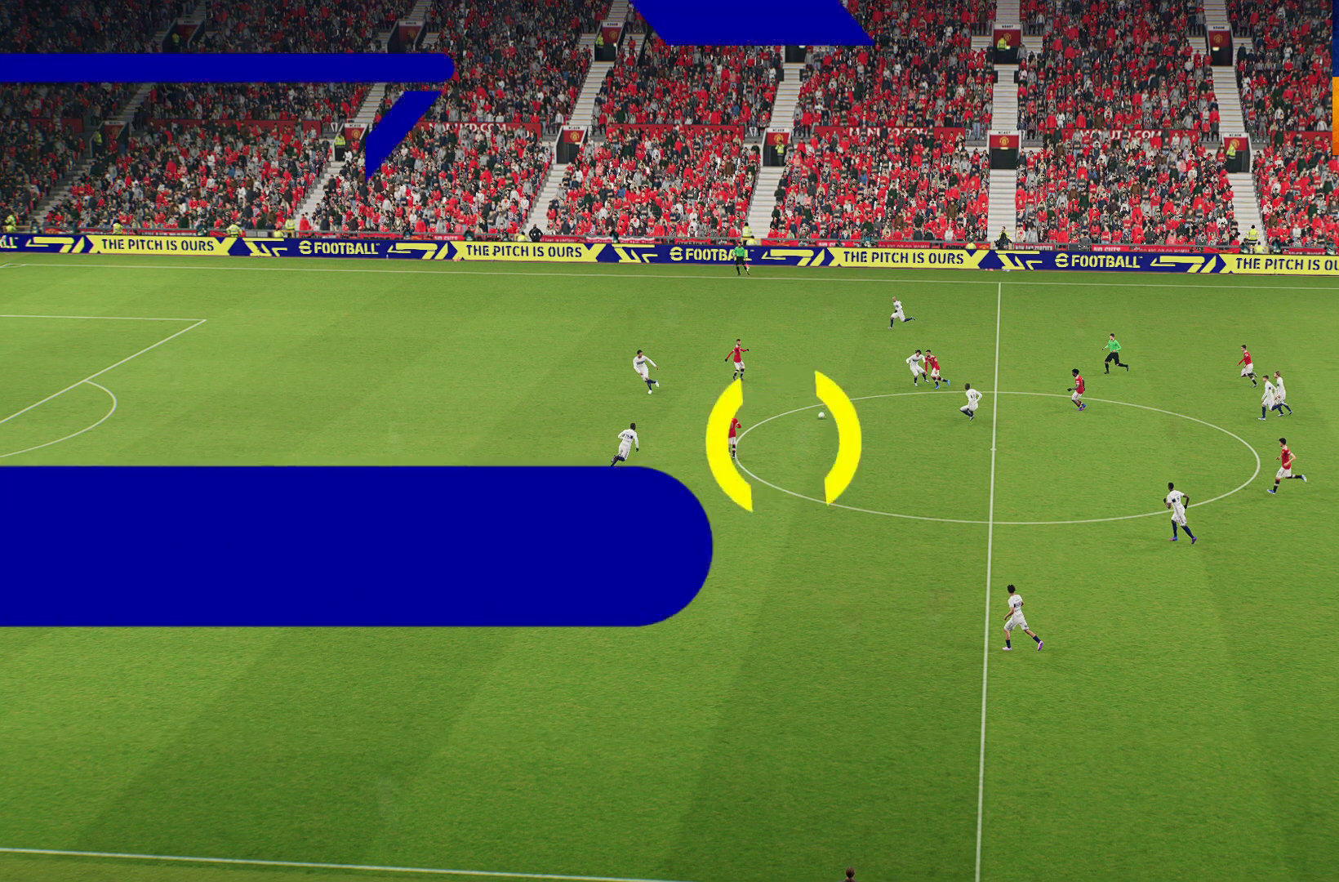
{"buttons": [], "left_stick": "center", "right_stick": "center", "events": []}
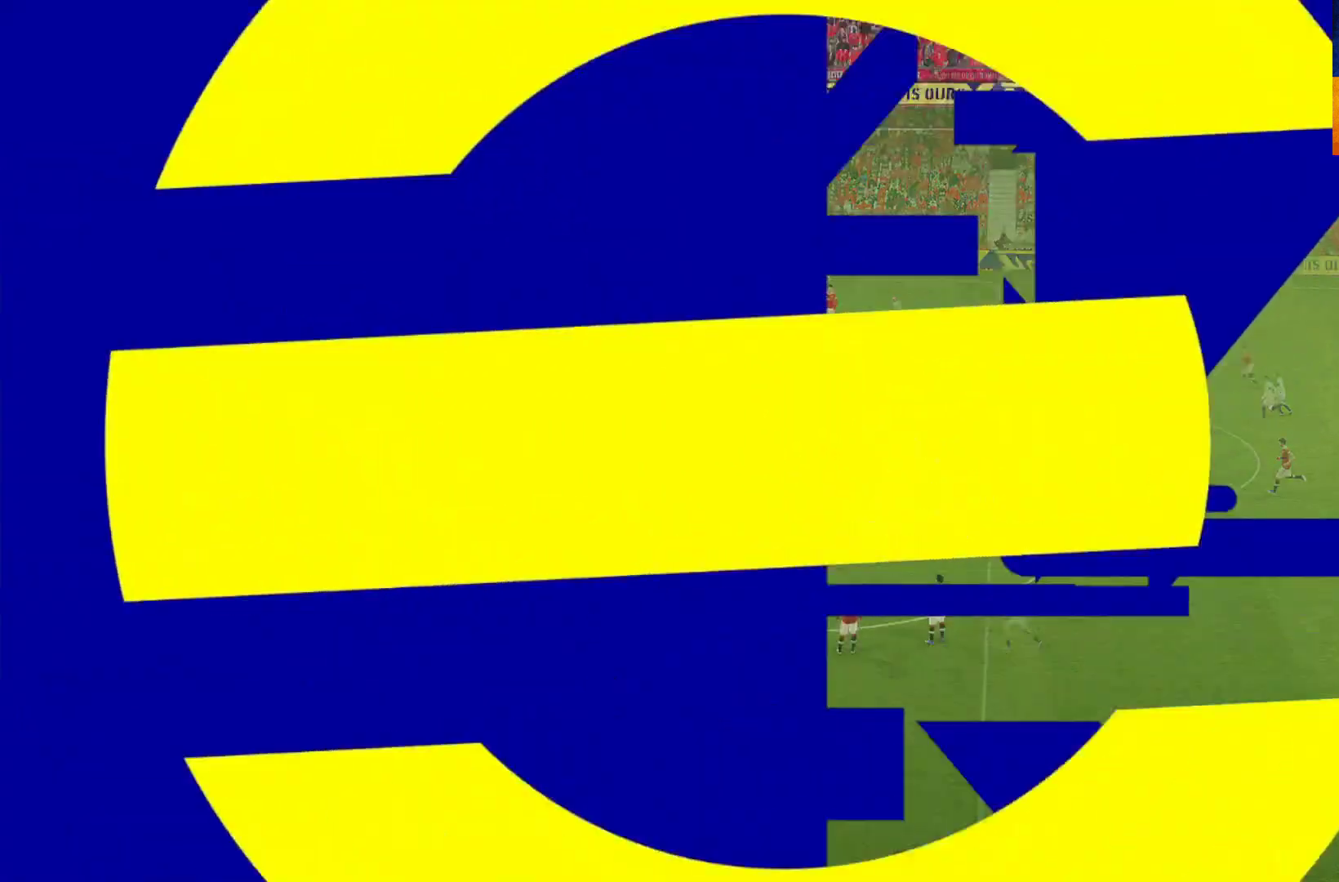
{"buttons": [], "left_stick": "center", "right_stick": "center", "events": []}
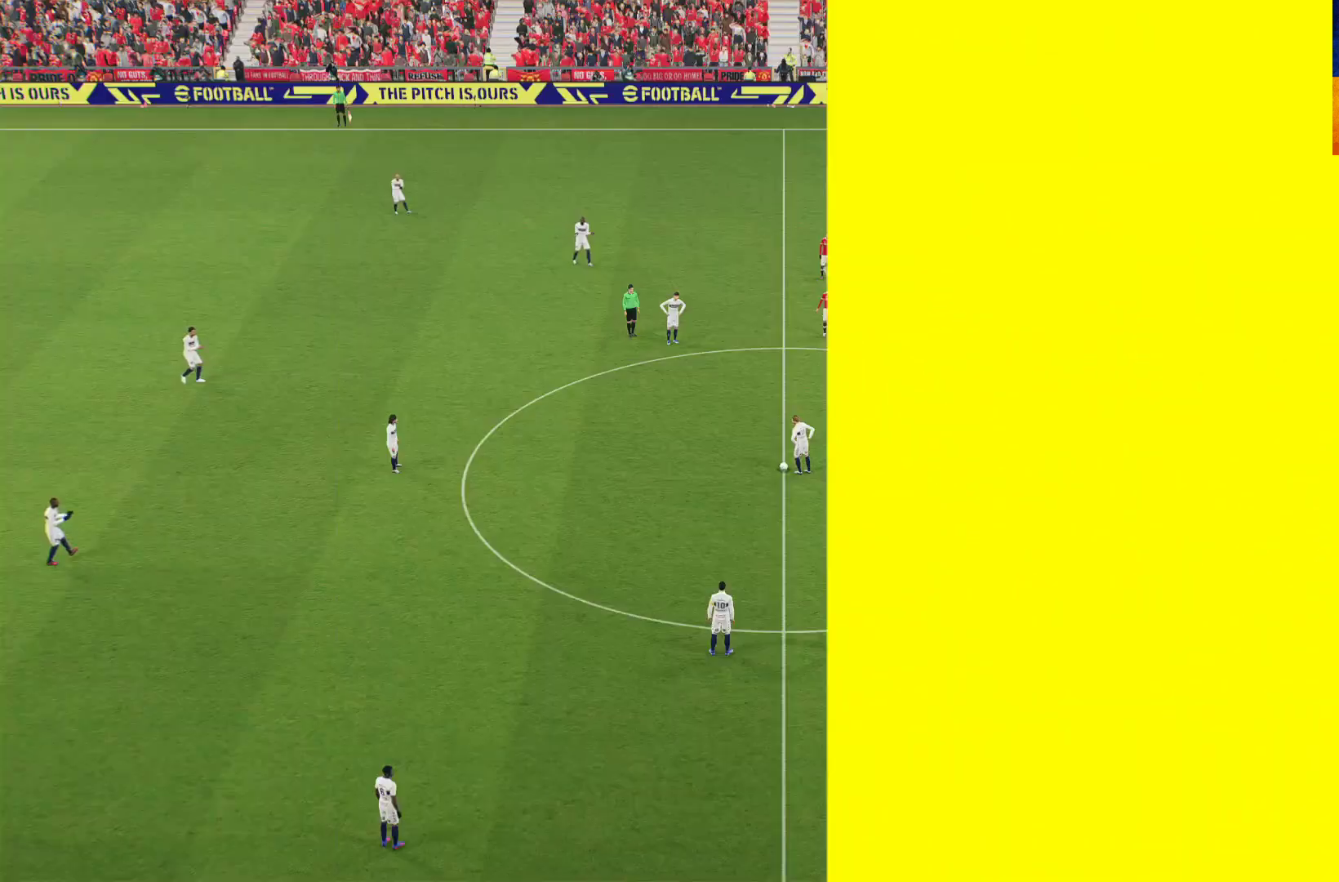
{"buttons": ["R1"], "left_stick": "center", "right_stick": "center", "events": [[333, "R1", "down"]]}
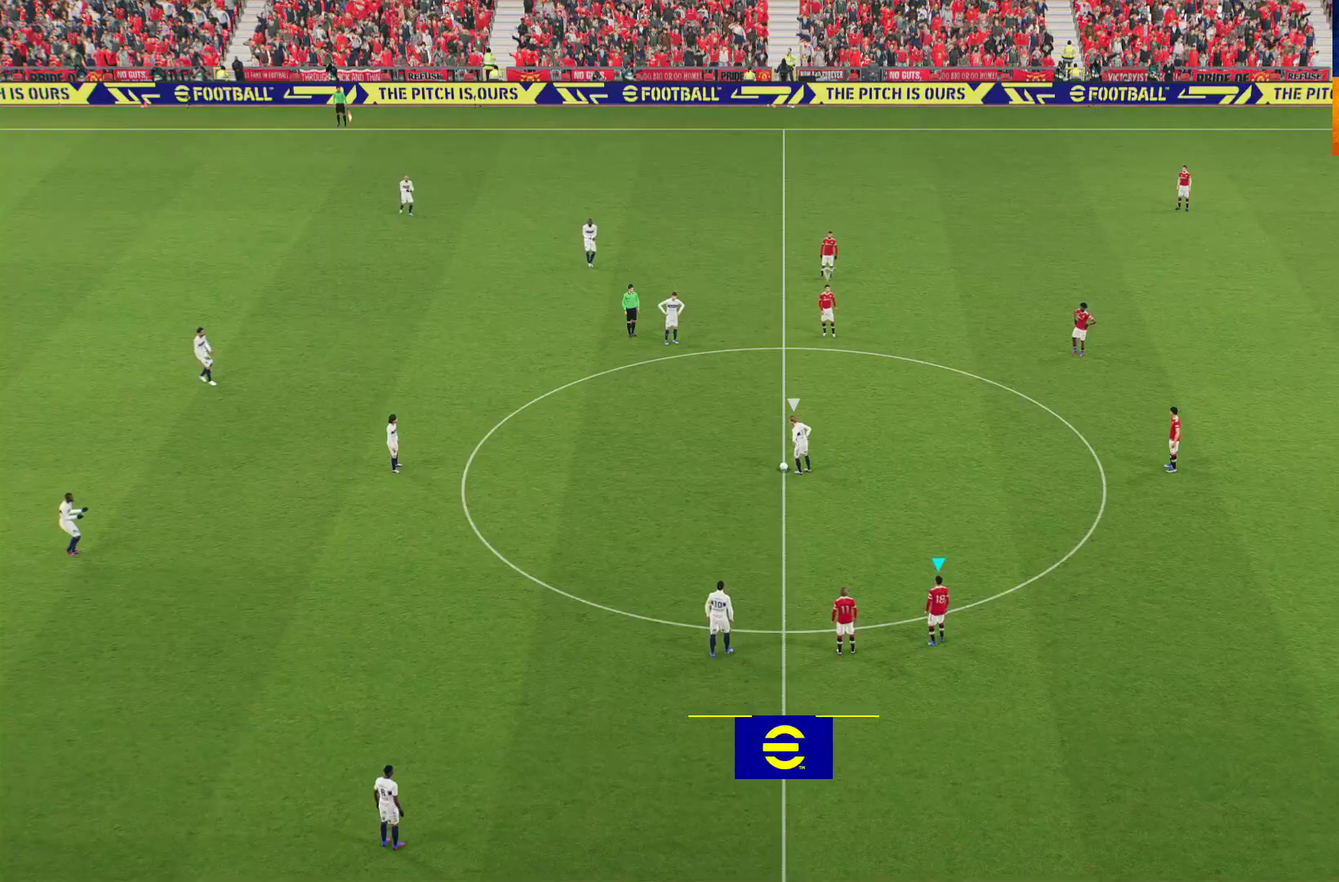
{"buttons": ["R1"], "left_stick": "down-left", "right_stick": "center", "events": [[200, "left_stick", "down-left"], [300, "L1", "down"], [450, "L1", "up"]]}
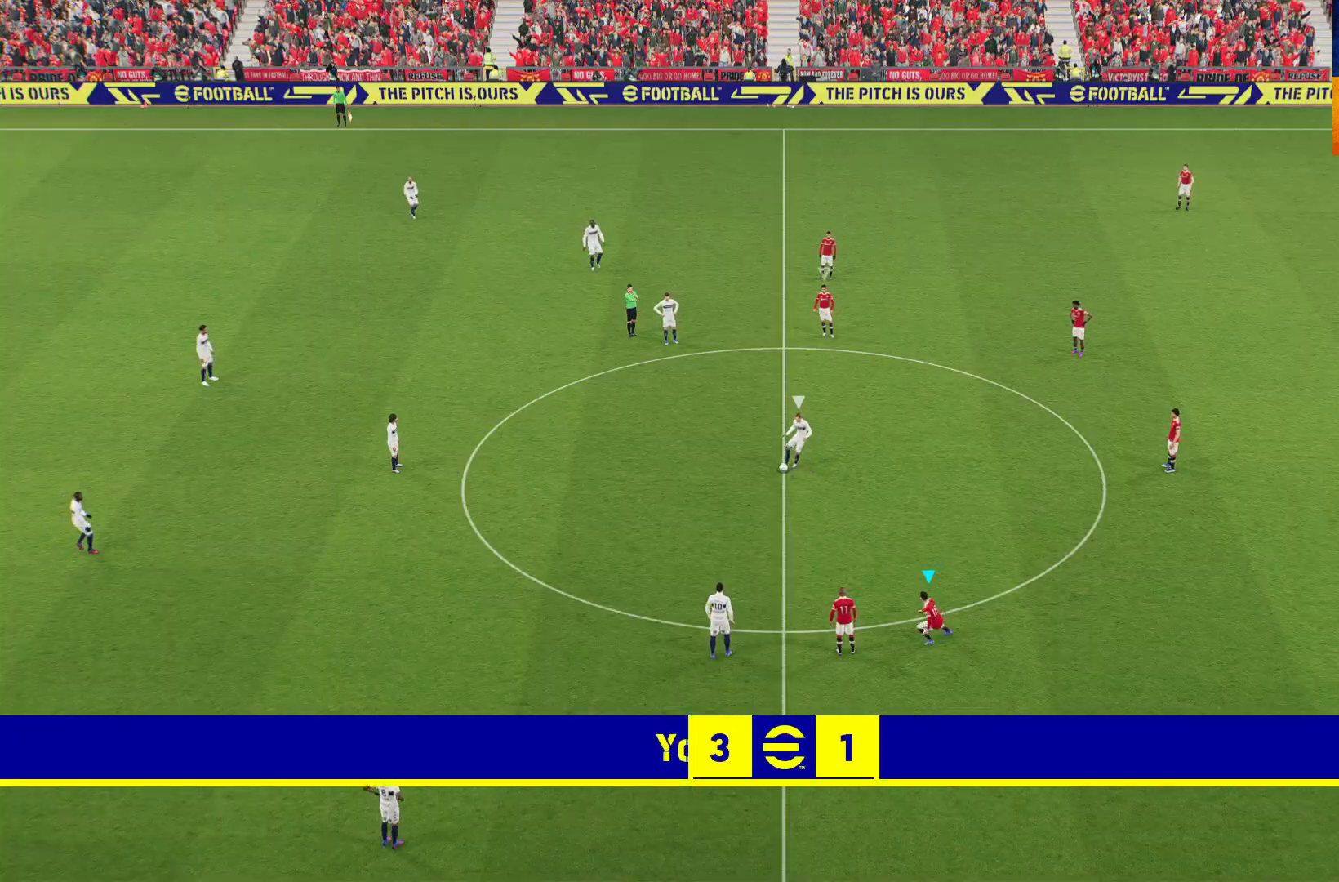
{"buttons": ["A", "R1"], "left_stick": "down-left", "right_stick": "center", "events": [[383, "A", "down"]]}
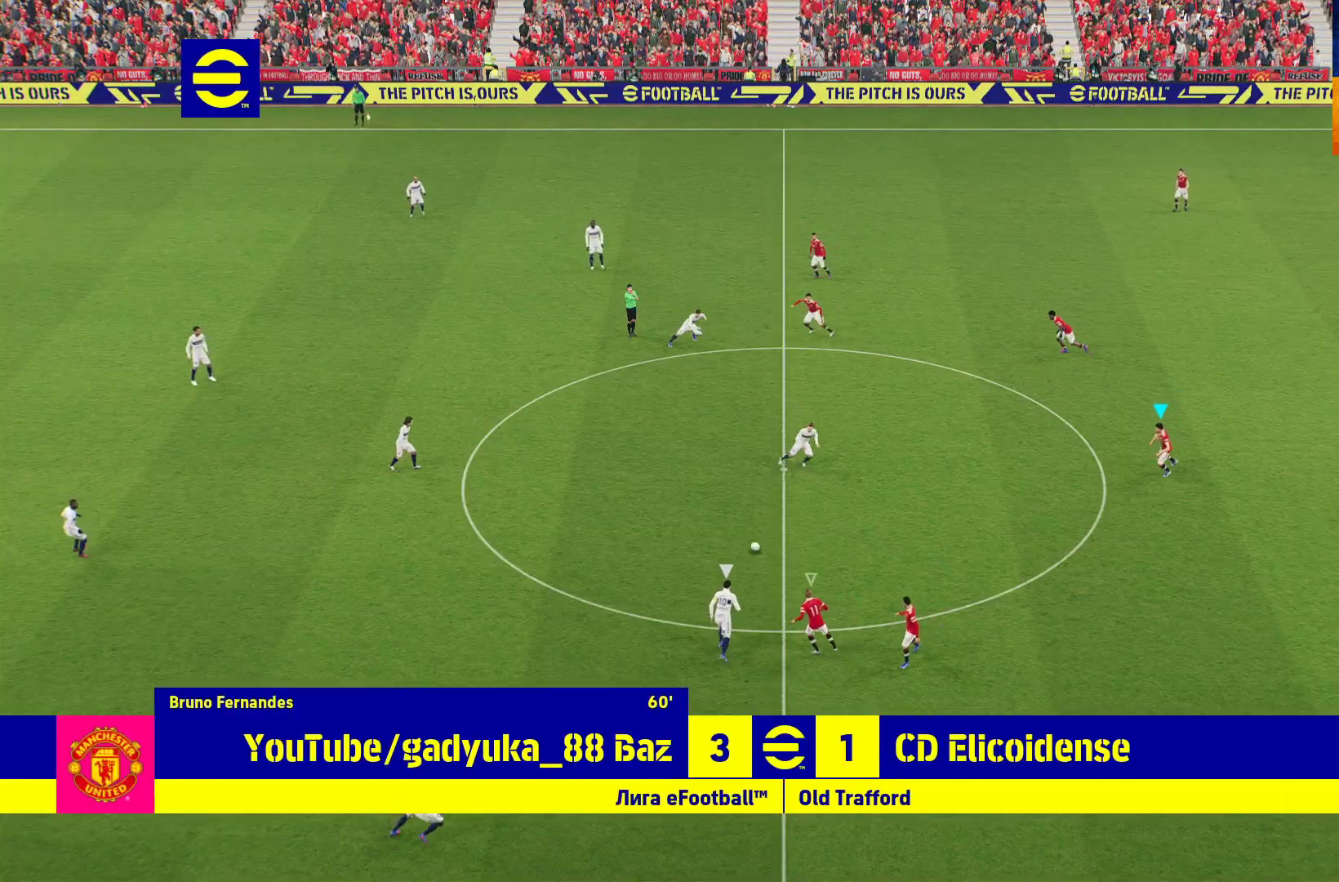
{"buttons": ["A", "R1"], "left_stick": "left", "right_stick": "center", "events": [[183, "left_stick", "left"]]}
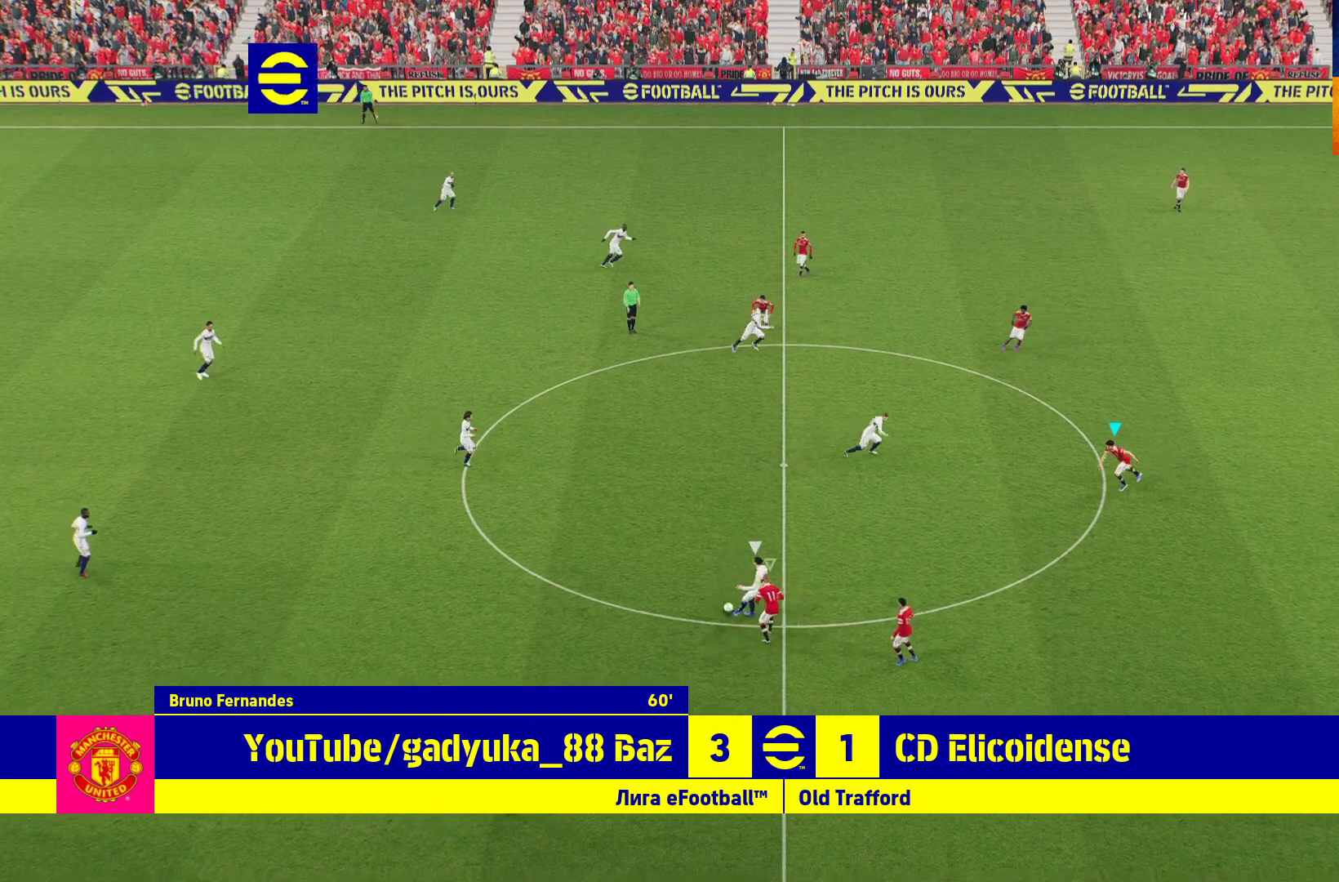
{"buttons": ["A", "R1"], "left_stick": "up-left", "right_stick": "center", "events": [[383, "left_stick", "up-left"]]}
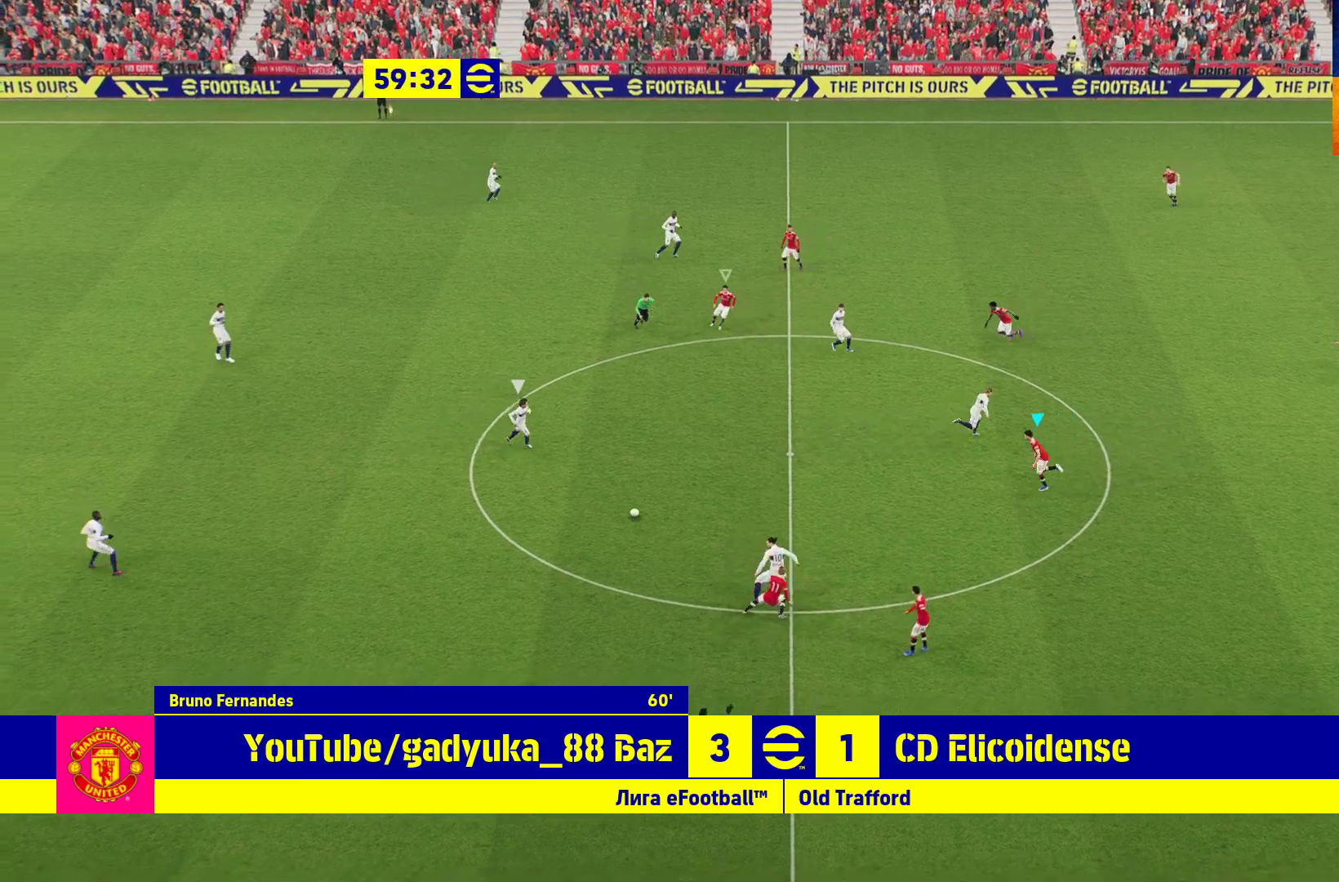
{"buttons": ["A", "R1"], "left_stick": "up-left", "right_stick": "center", "events": []}
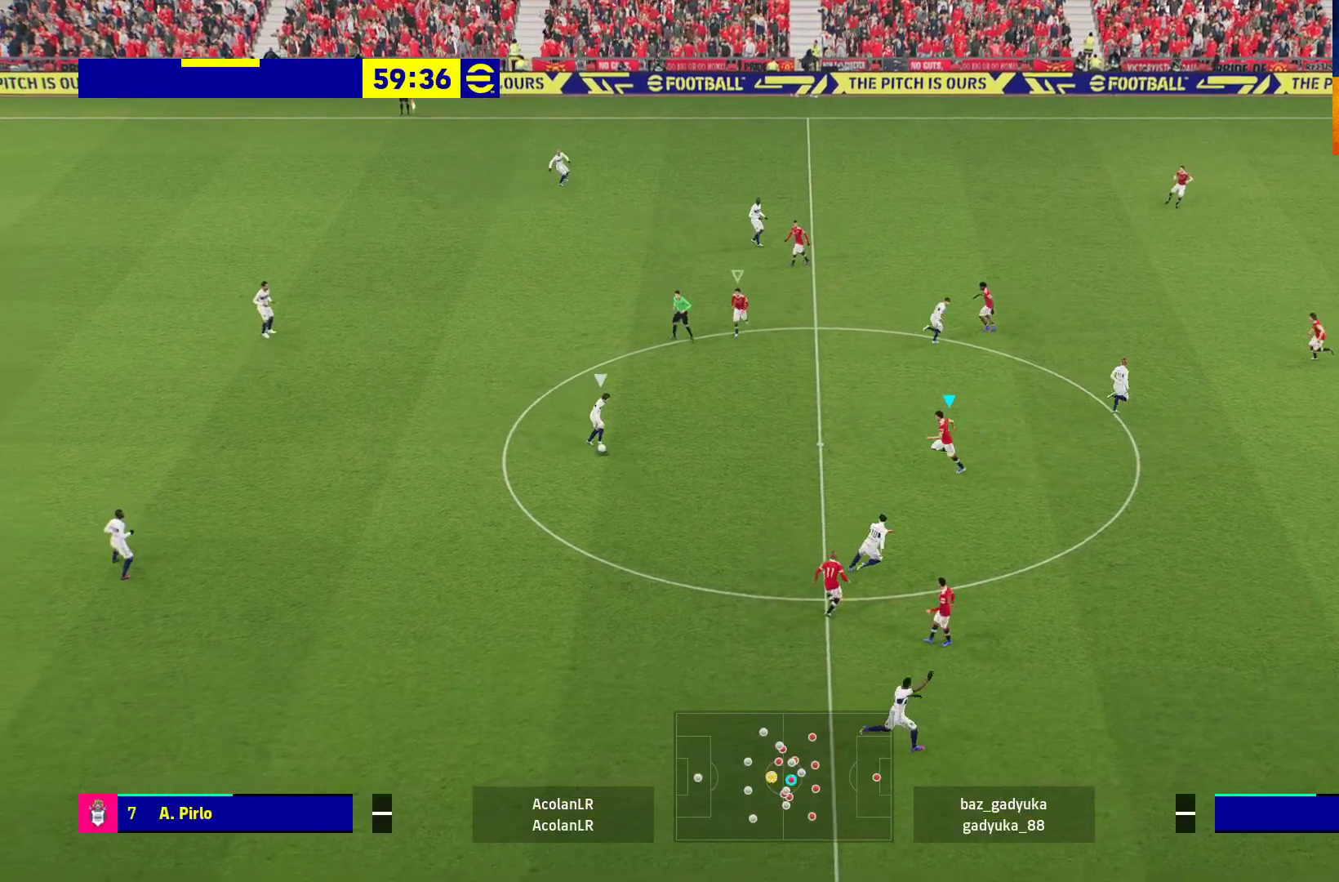
{"buttons": ["A", "L2", "R1"], "left_stick": "up-left", "right_stick": "center", "events": [[133, "L2", "down"]]}
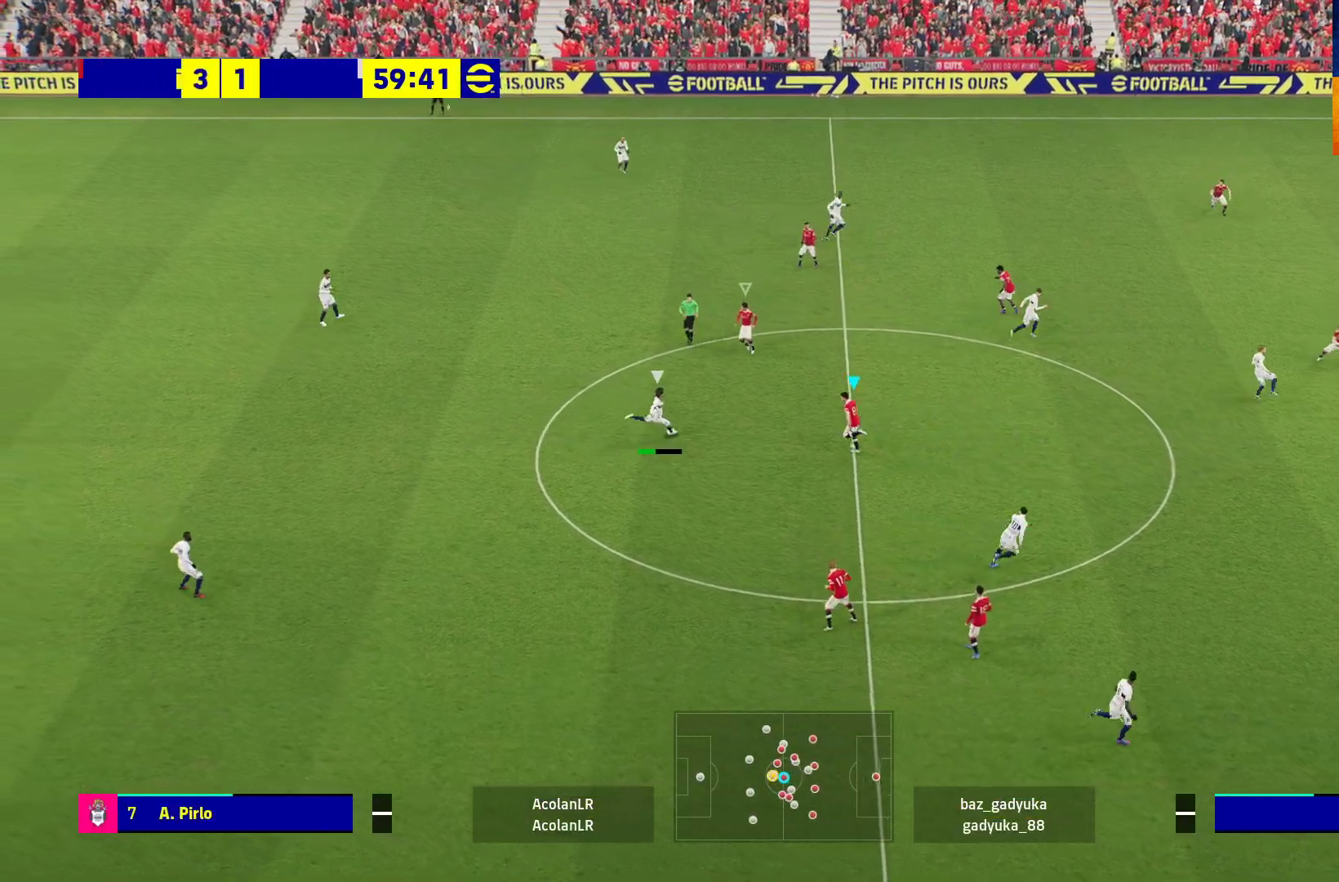
{"buttons": ["A", "L2", "R1"], "left_stick": "up-left", "right_stick": "center", "events": [[317, "L3", "down"], [483, "L3", "up"]]}
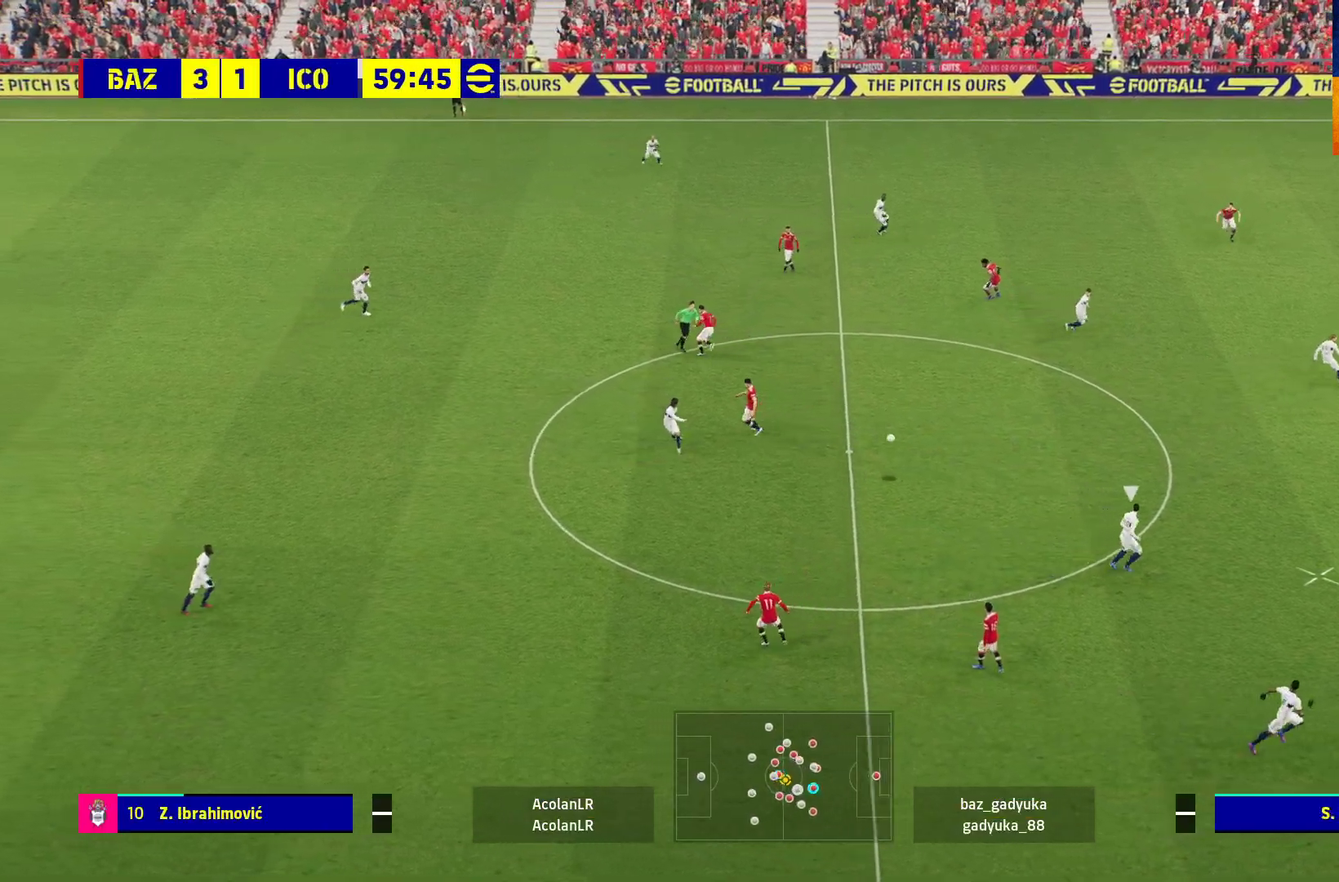
{"buttons": ["A", "R1"], "left_stick": "up-left", "right_stick": "center", "events": [[150, "L2", "up"], [300, "A", "up"], [383, "A", "down"]]}
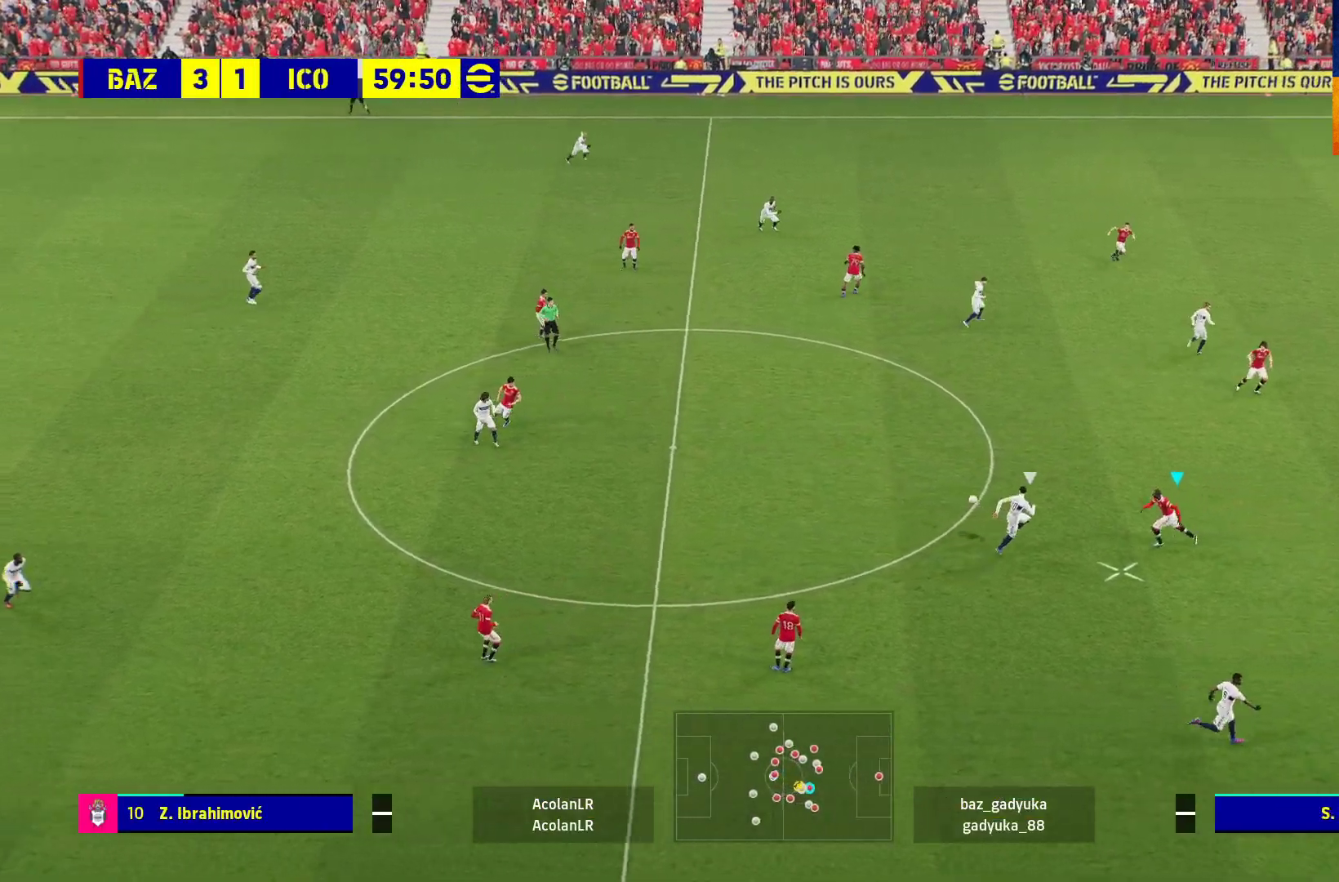
{"buttons": ["A", "R1"], "left_stick": "up-left", "right_stick": "center", "events": [[17, "A", "up"], [83, "A", "down"]]}
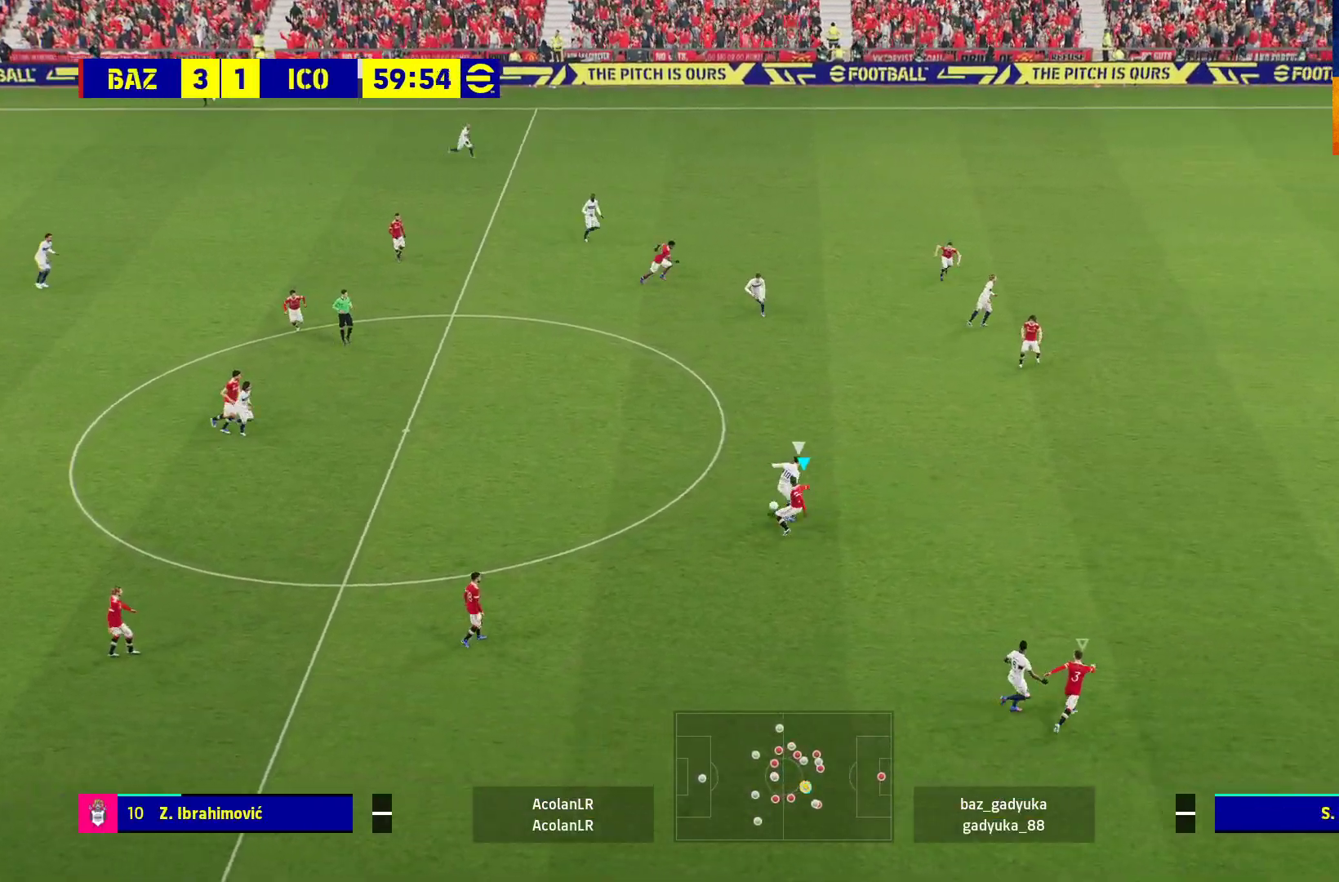
{"buttons": ["R1"], "left_stick": "up-left", "right_stick": "center", "events": [[333, "A", "up"]]}
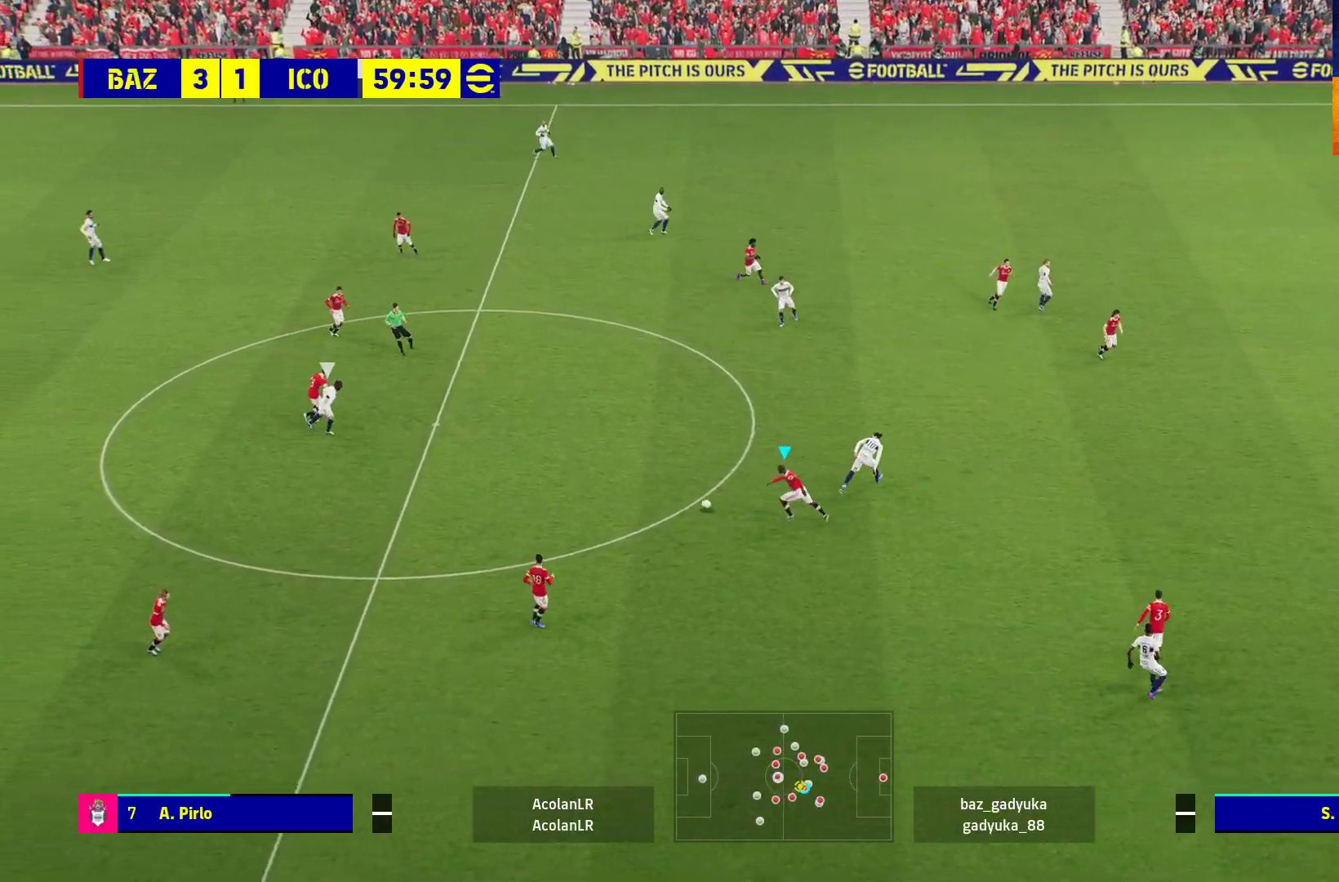
{"buttons": ["R1", "L3"], "left_stick": "left", "right_stick": "center", "events": [[67, "left_stick", "left"], [267, "A", "down"], [283, "L3", "down"], [450, "A", "up"]]}
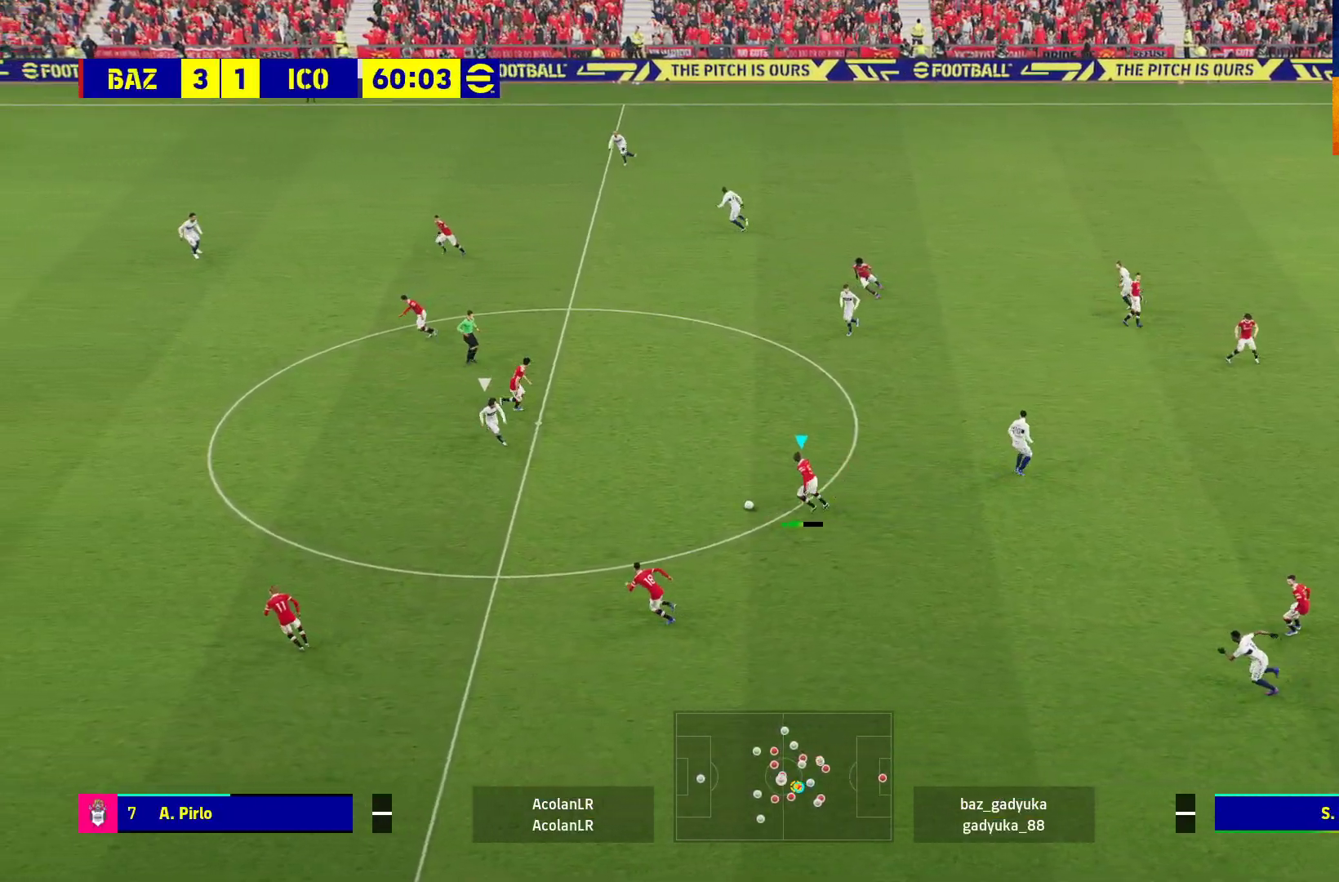
{"buttons": [], "left_stick": "center", "right_stick": "center", "events": [[183, "L3", "up"], [283, "R1", "up"], [317, "left_stick", "center"]]}
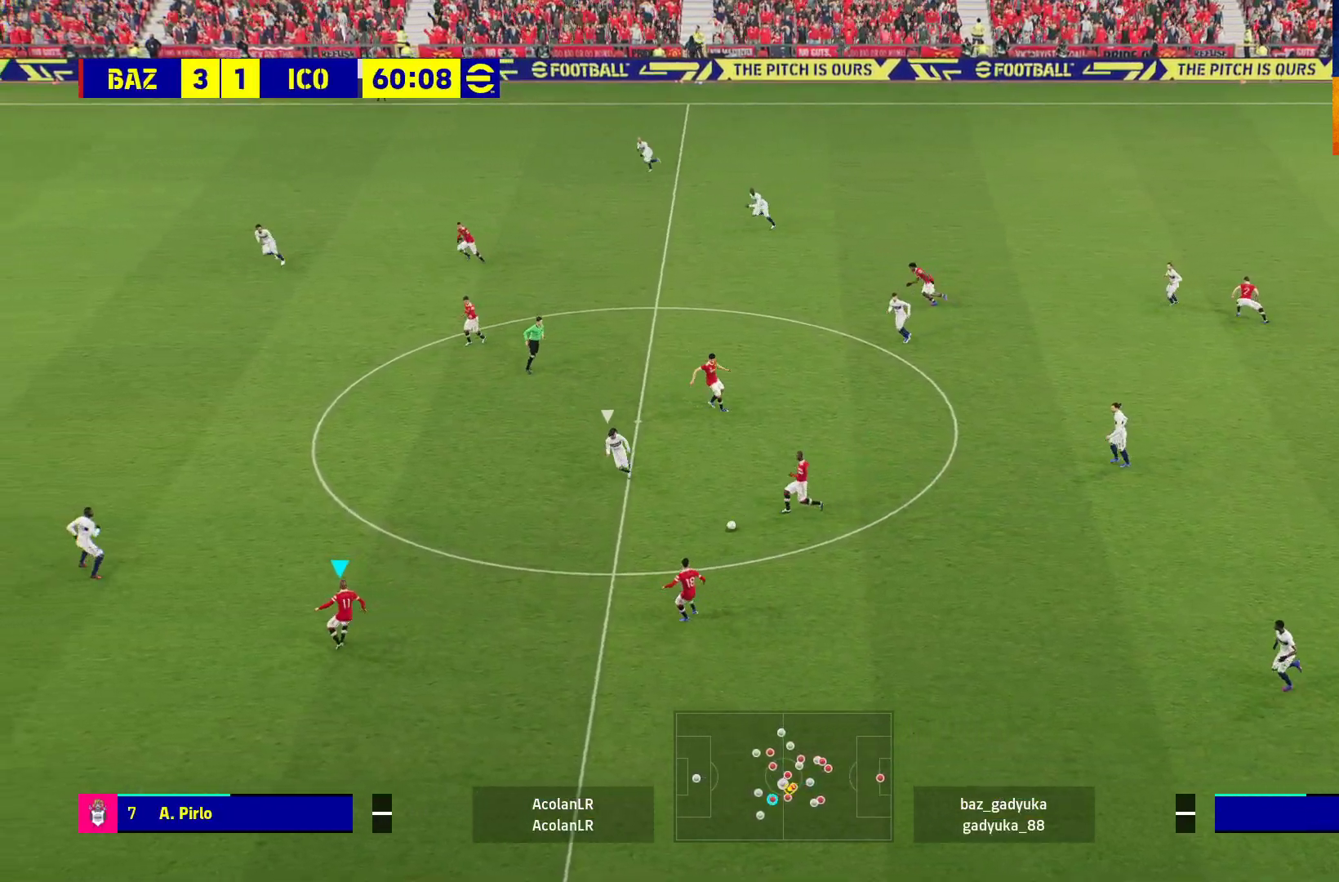
{"buttons": ["A"], "left_stick": "up", "right_stick": "center", "events": [[233, "left_stick", "up"], [383, "A", "down"]]}
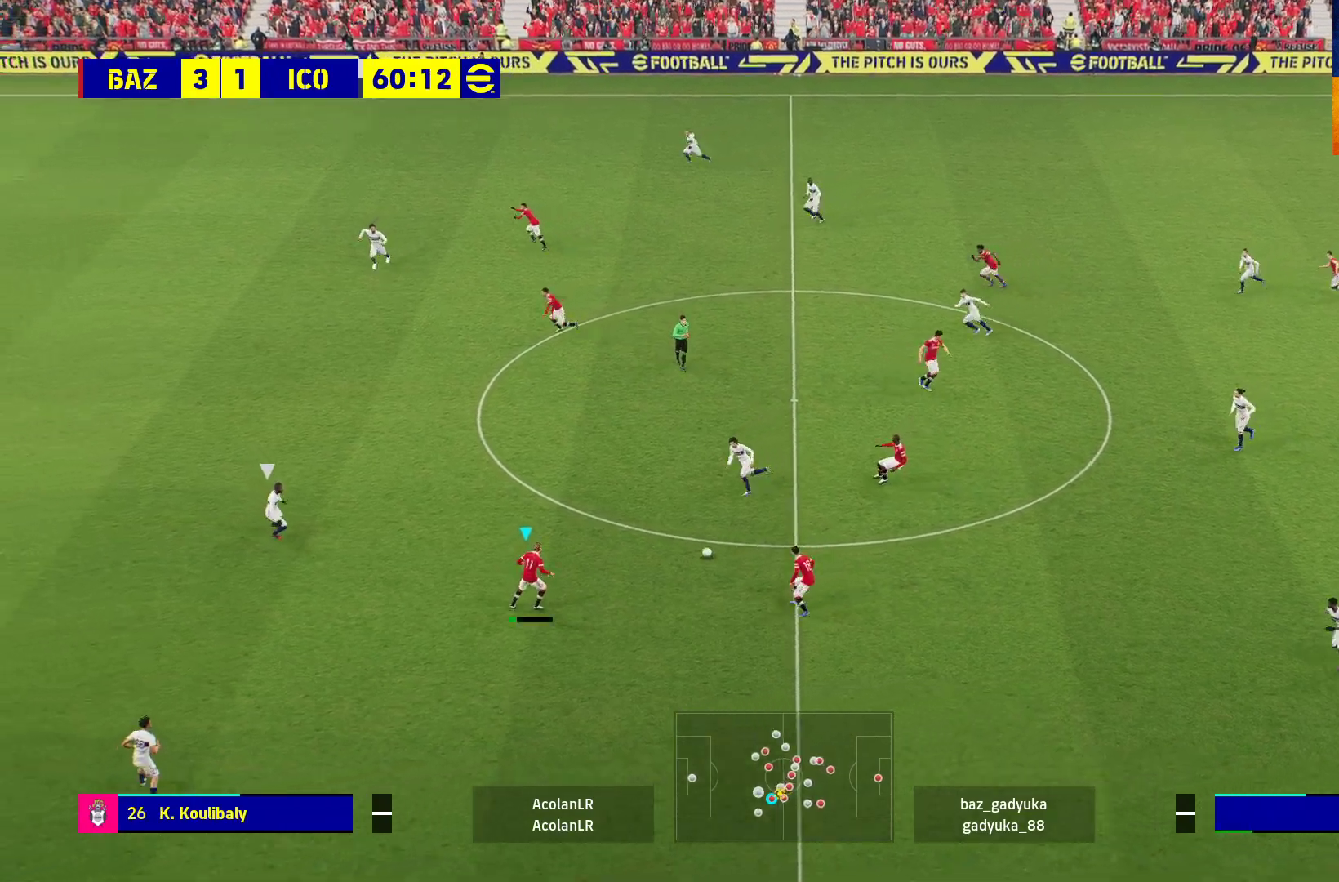
{"buttons": [], "left_stick": "center", "right_stick": "center", "events": [[83, "A", "up"], [433, "left_stick", "center"]]}
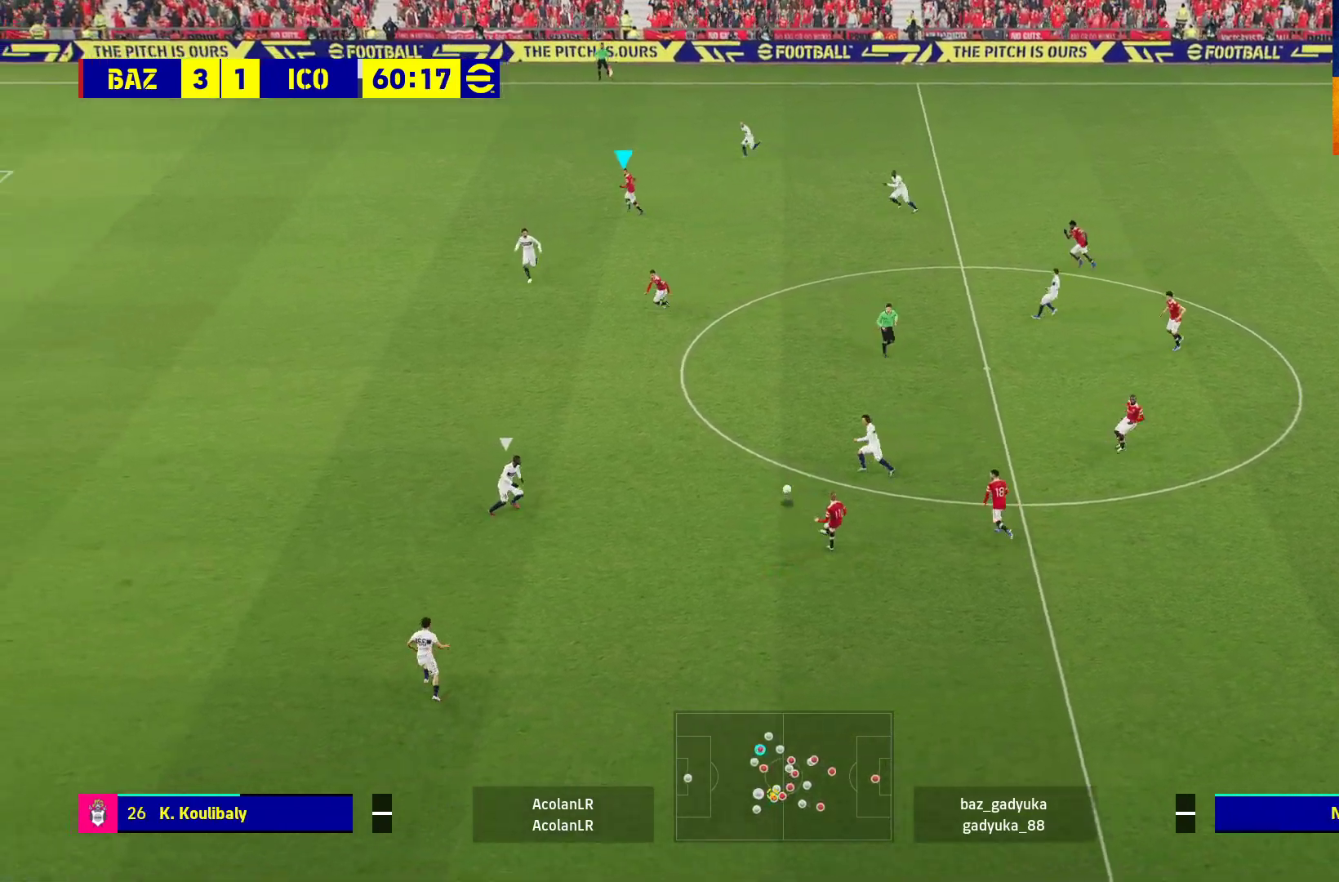
{"buttons": [], "left_stick": "center", "right_stick": "center", "events": []}